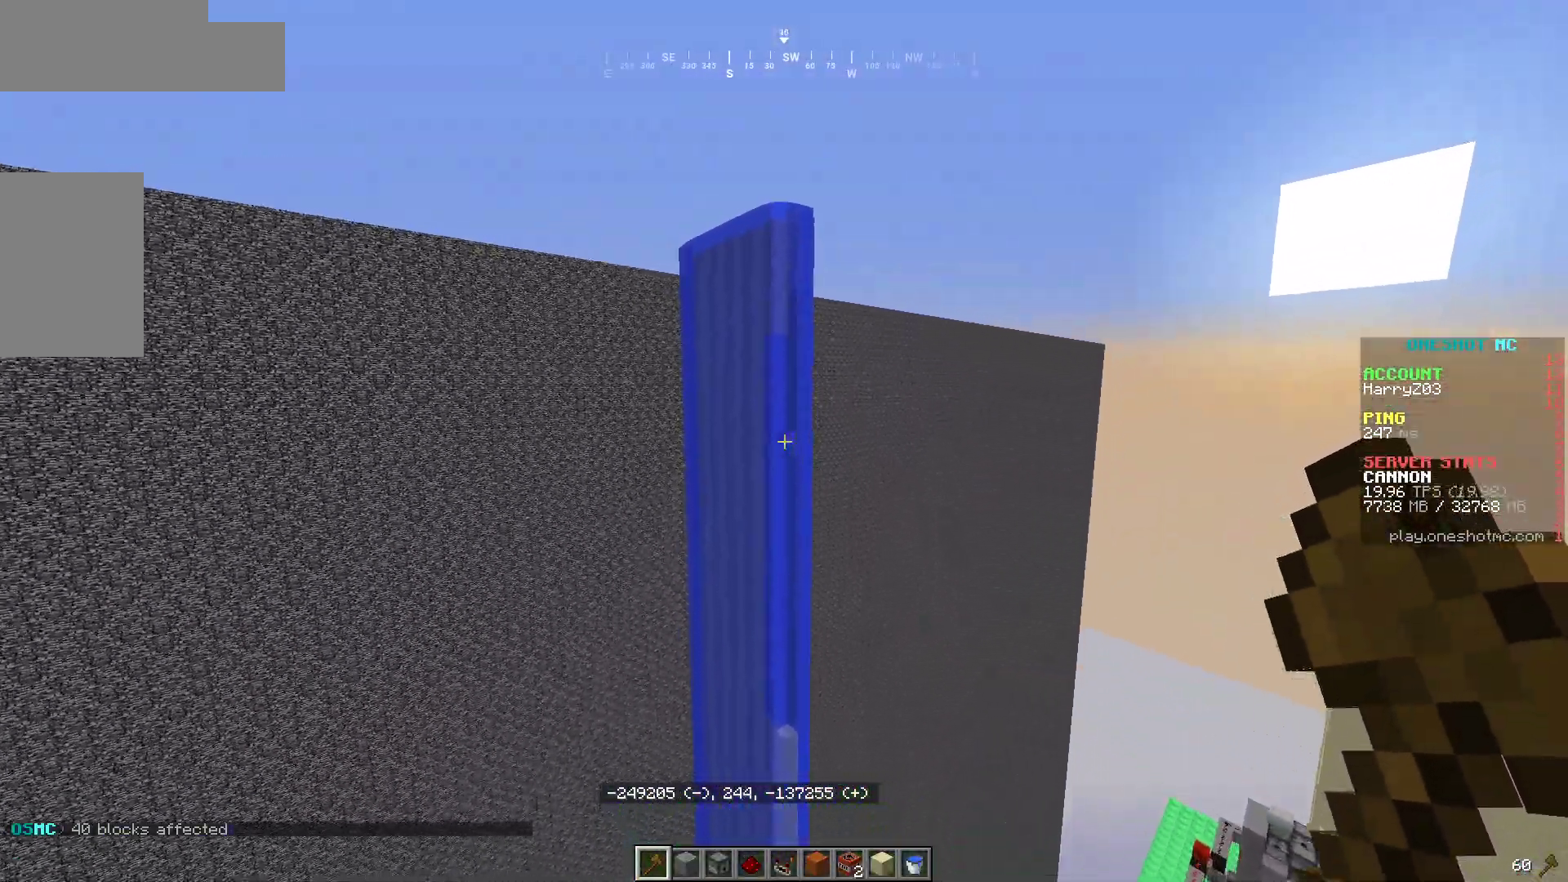
Gameplay with keyboard and mouse; each line is a JSON object with the keys and mouse buttons held at the frame after it. "events" lists presses ("down") and releases ("up") of "a", "d", "s", "w", "mouse_left" and "mouse_right" between this image and that frame as [ms after this image, input, new state], when the widget could be followed in between. "mouse_left", "mouse_right" = the "left", "right" buttons of the "mouse" list. No other keys are recorded. Fast repeated clicks can show as one long hold. Mouse movement is not recorded.
{"keys": ["d"], "mouse": [], "events": [[217, "a", "up"], [217, "d", "down"]]}
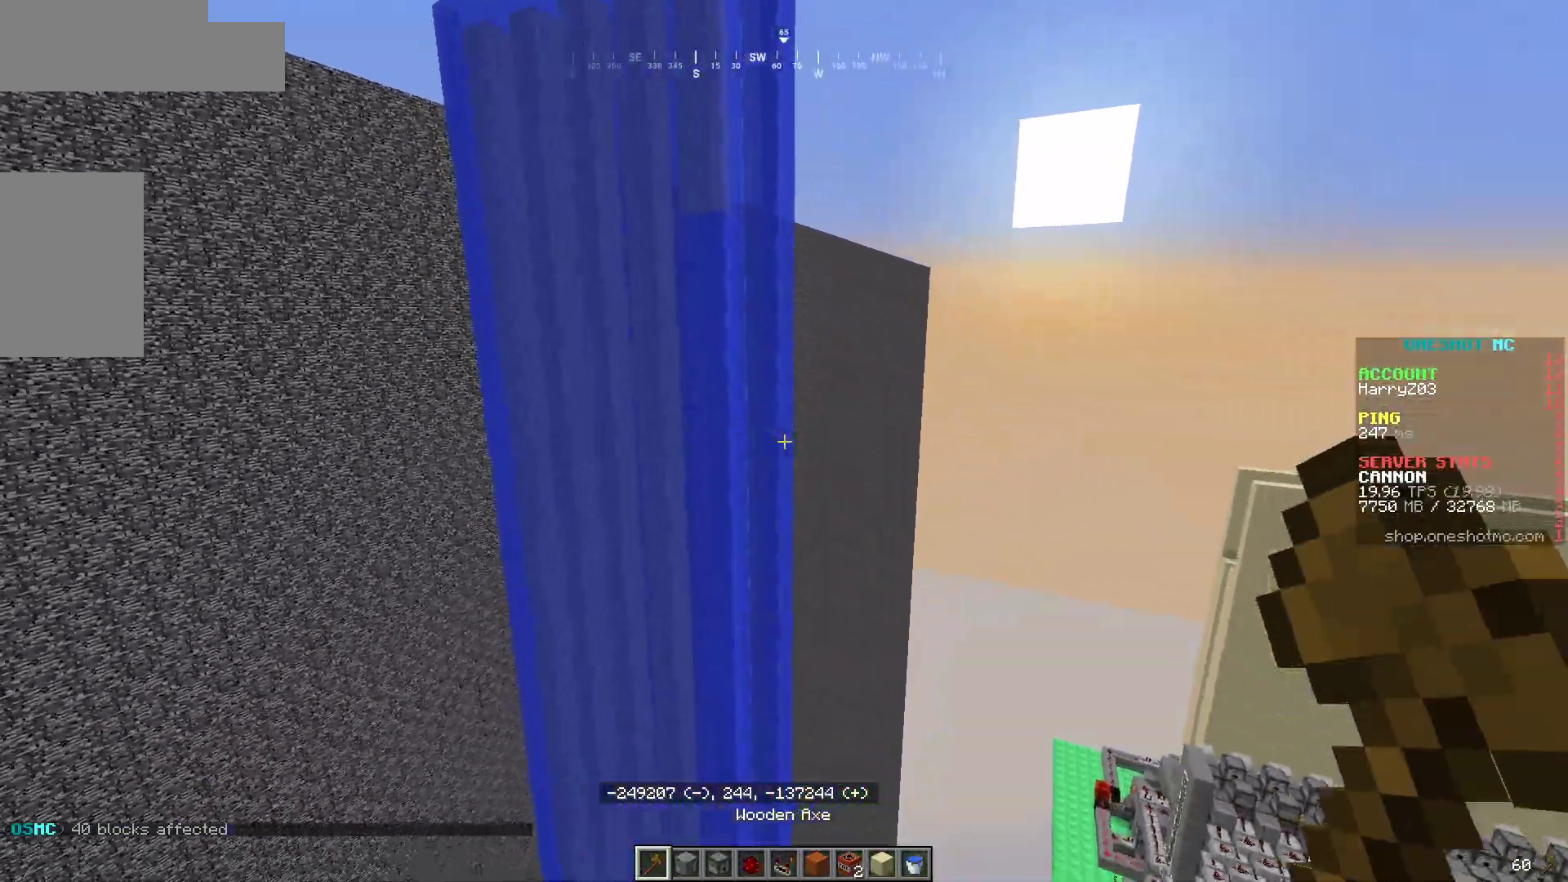
{"keys": ["d"], "mouse": [], "events": [[283, "w", "down"], [500, "w", "up"]]}
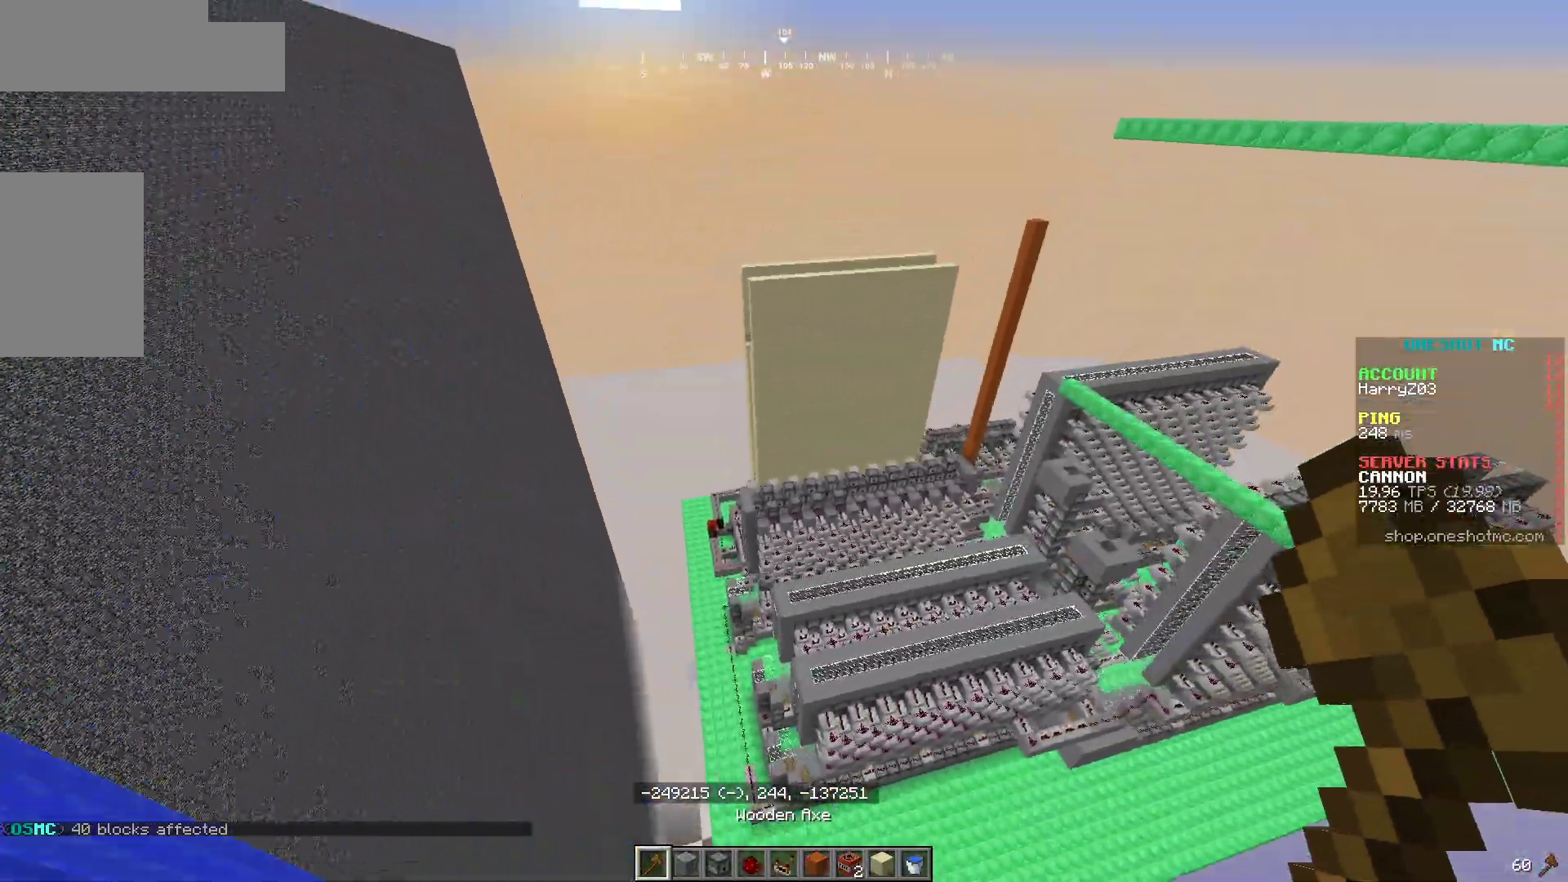
{"keys": ["a"], "mouse": [], "events": [[167, "w", "down"], [300, "a", "down"], [300, "d", "up"], [333, "w", "up"]]}
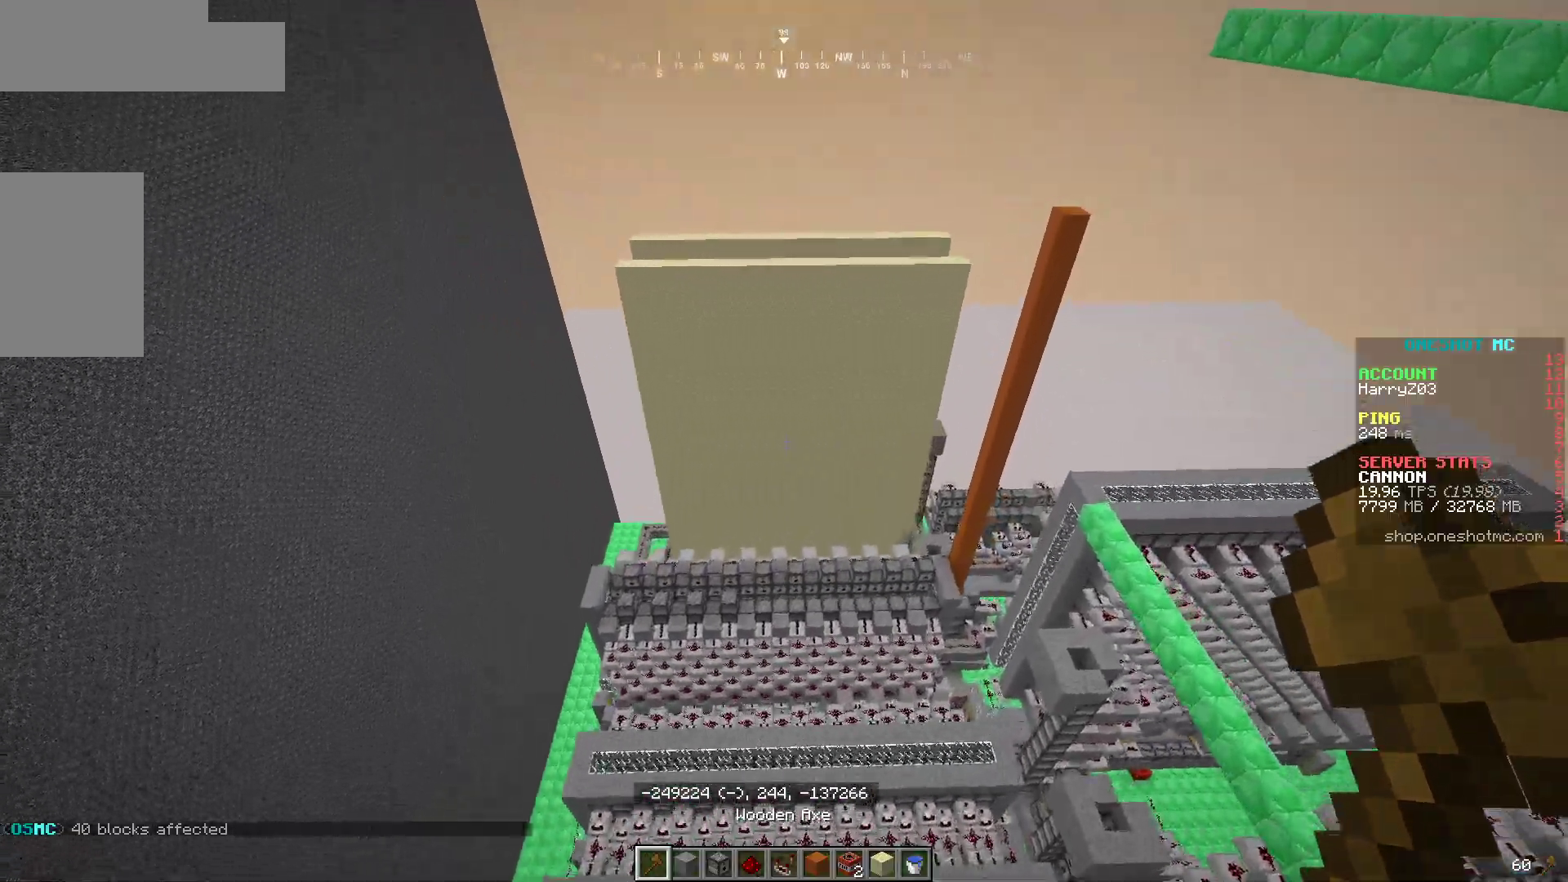
{"keys": ["a"], "mouse": [], "events": []}
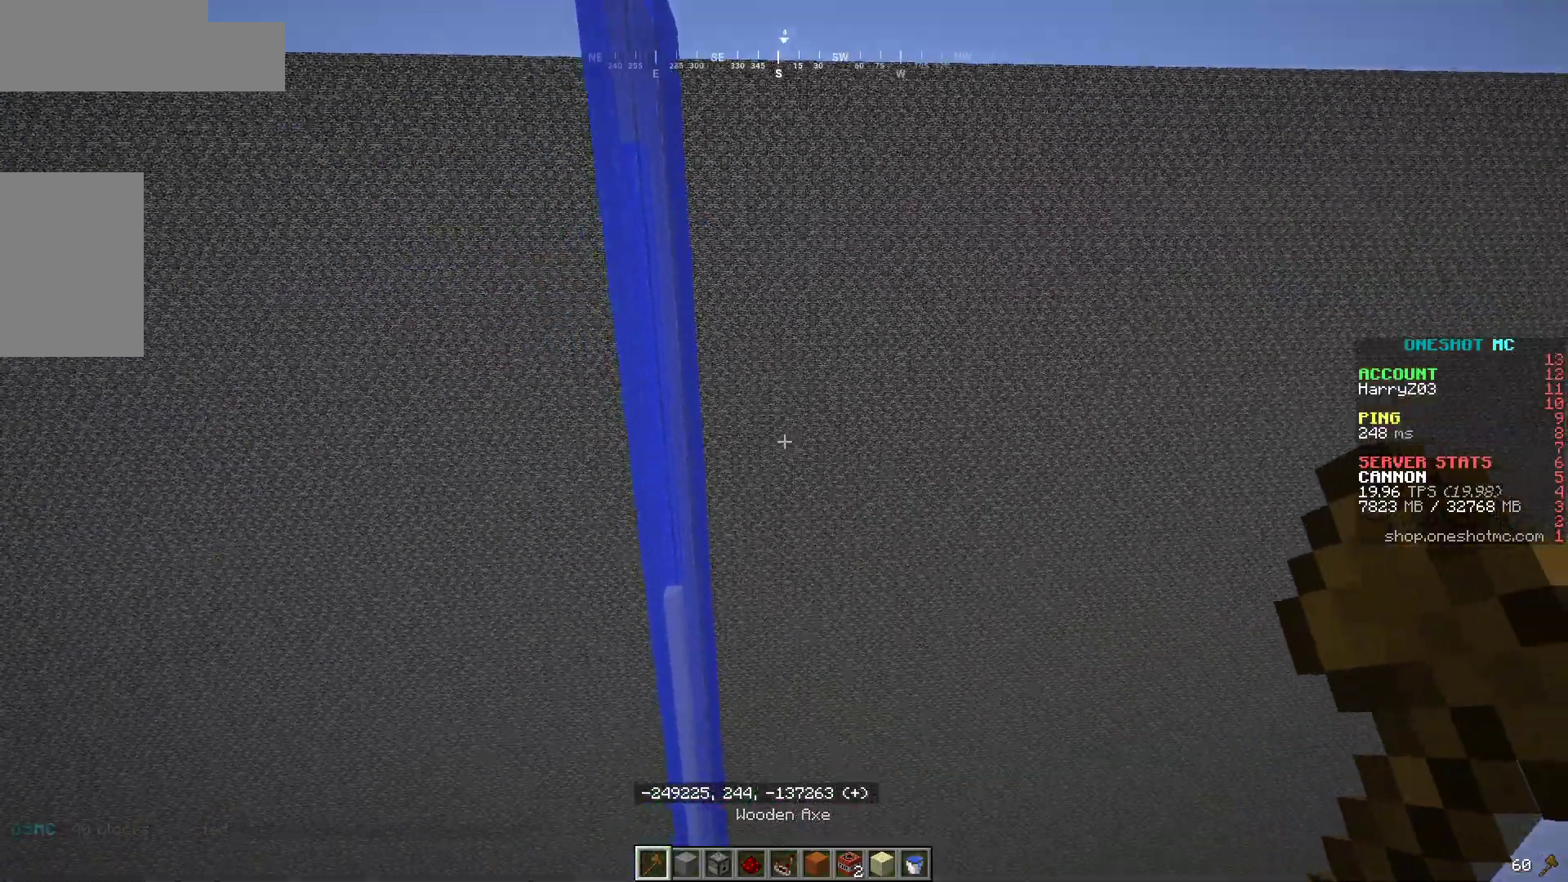
{"keys": ["d", "s"], "mouse": [], "events": [[83, "s", "down"], [150, "a", "up"], [433, "d", "down"]]}
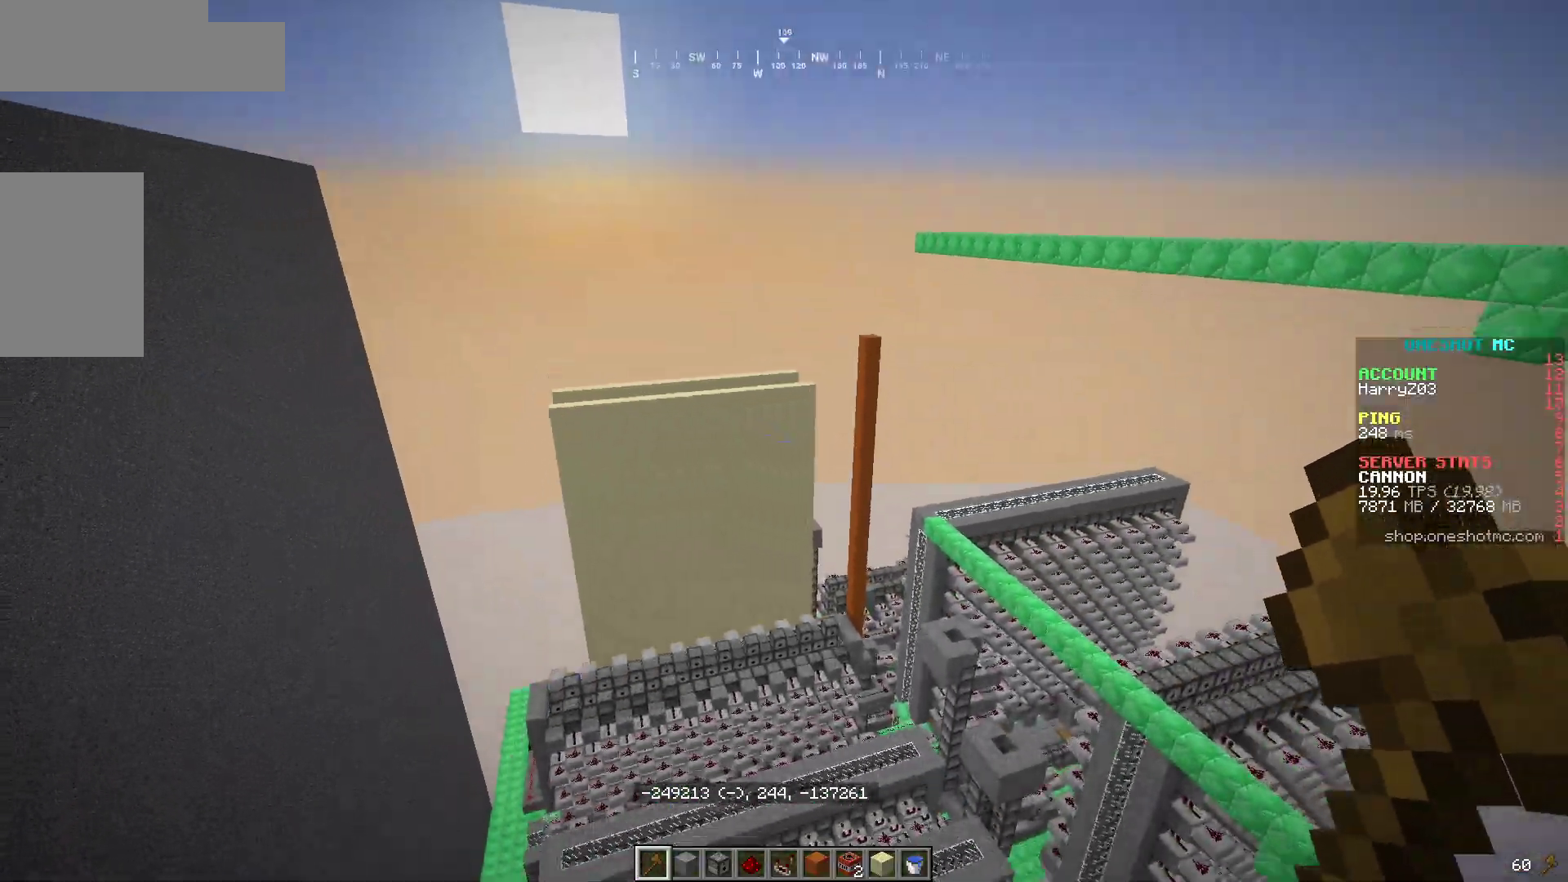
{"keys": ["w"], "mouse": [], "events": [[183, "s", "up"], [300, "w", "down"], [383, "d", "up"]]}
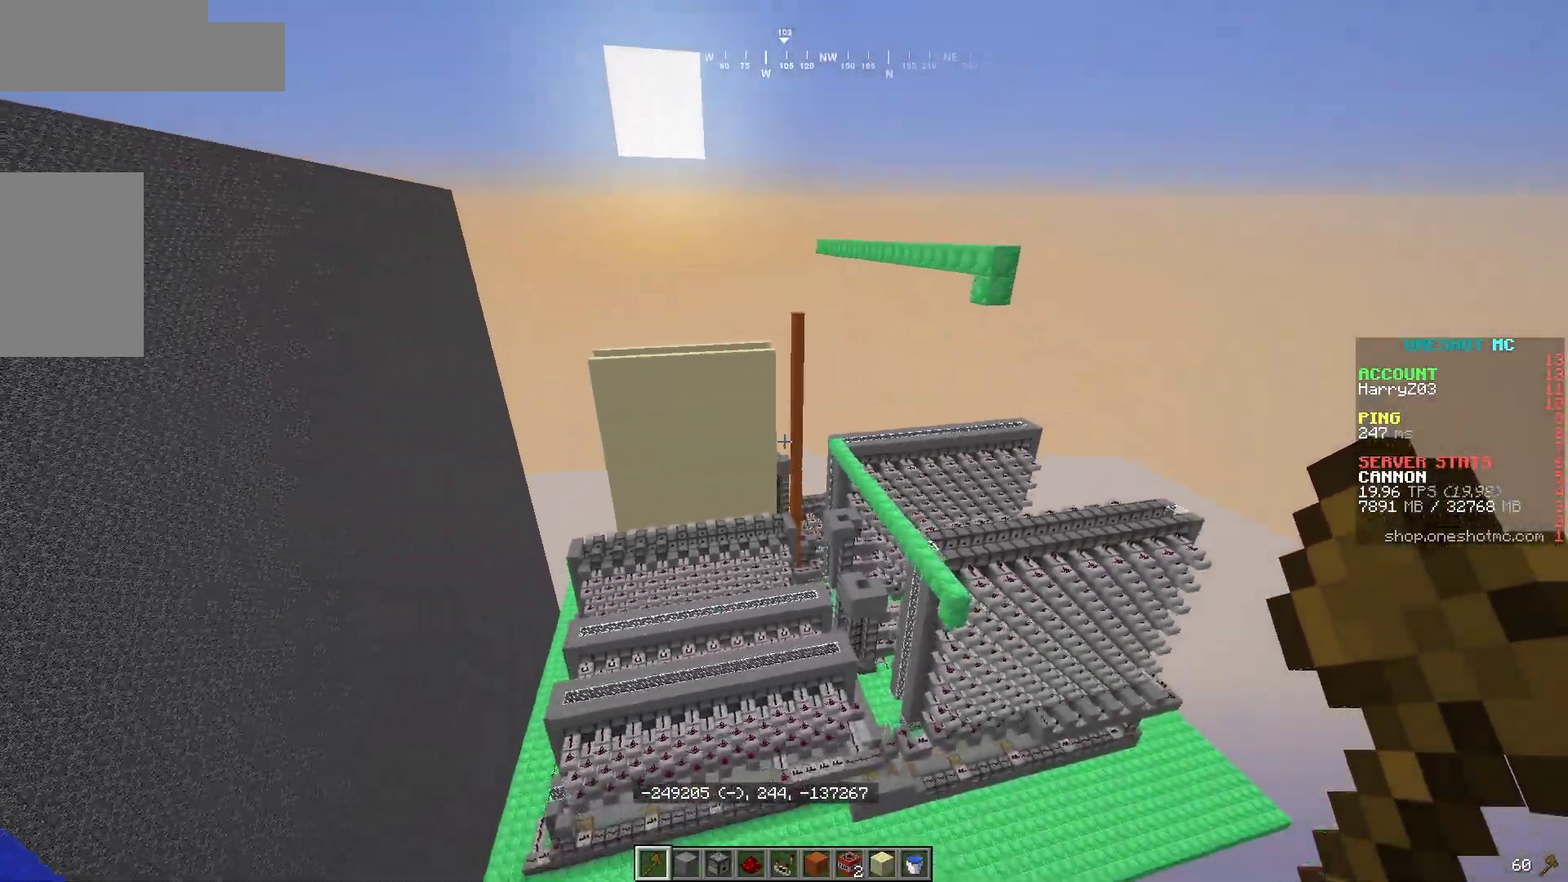
{"keys": ["w"], "mouse": [], "events": []}
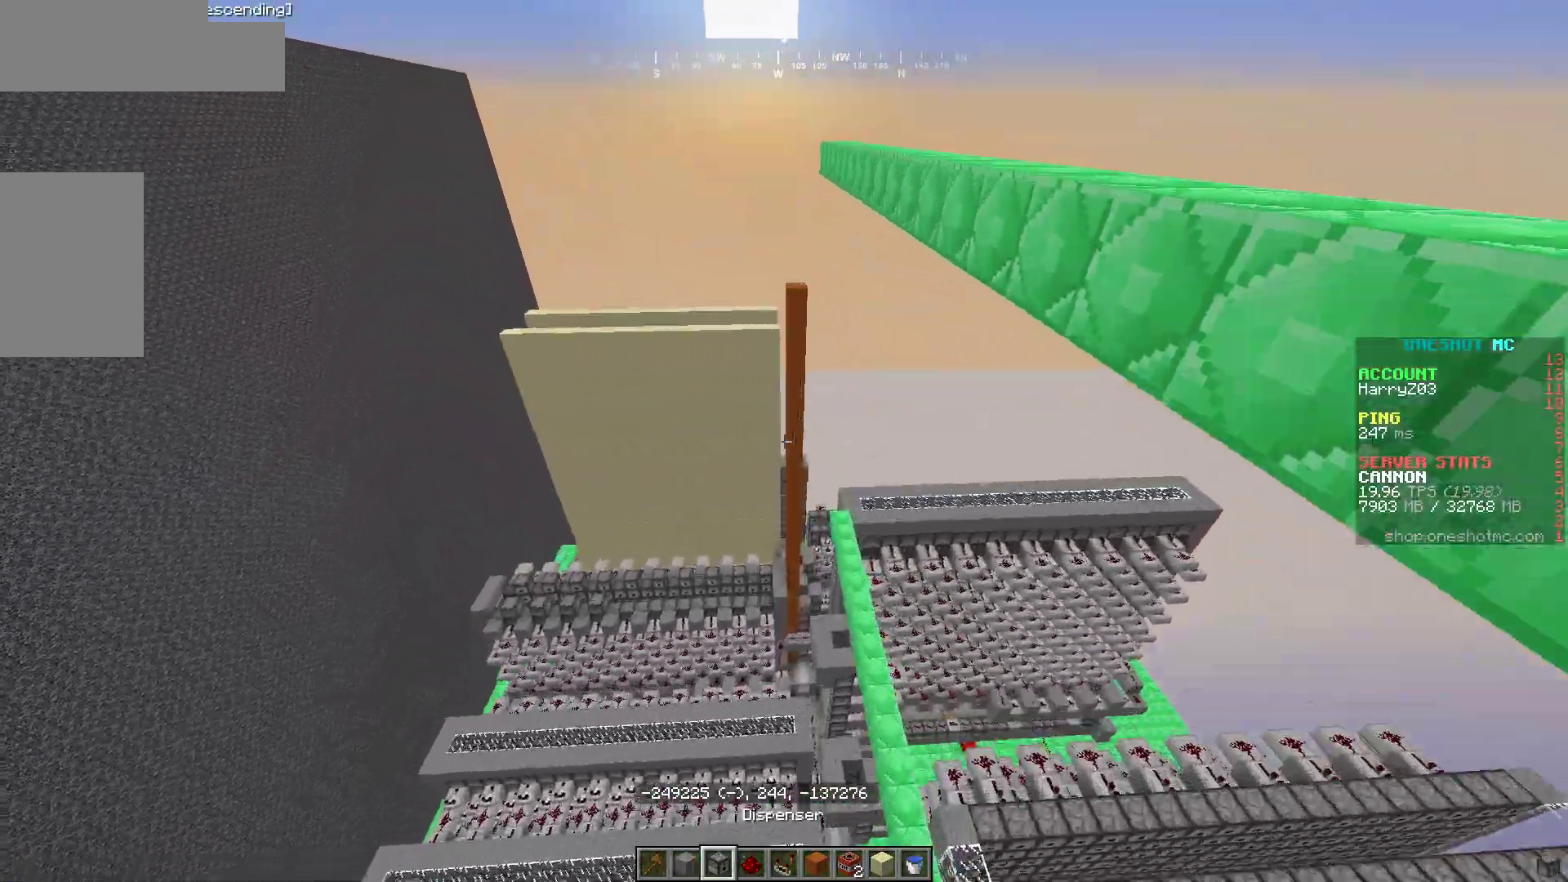
{"keys": ["a"], "mouse": [], "events": [[283, "w", "up"], [467, "a", "down"]]}
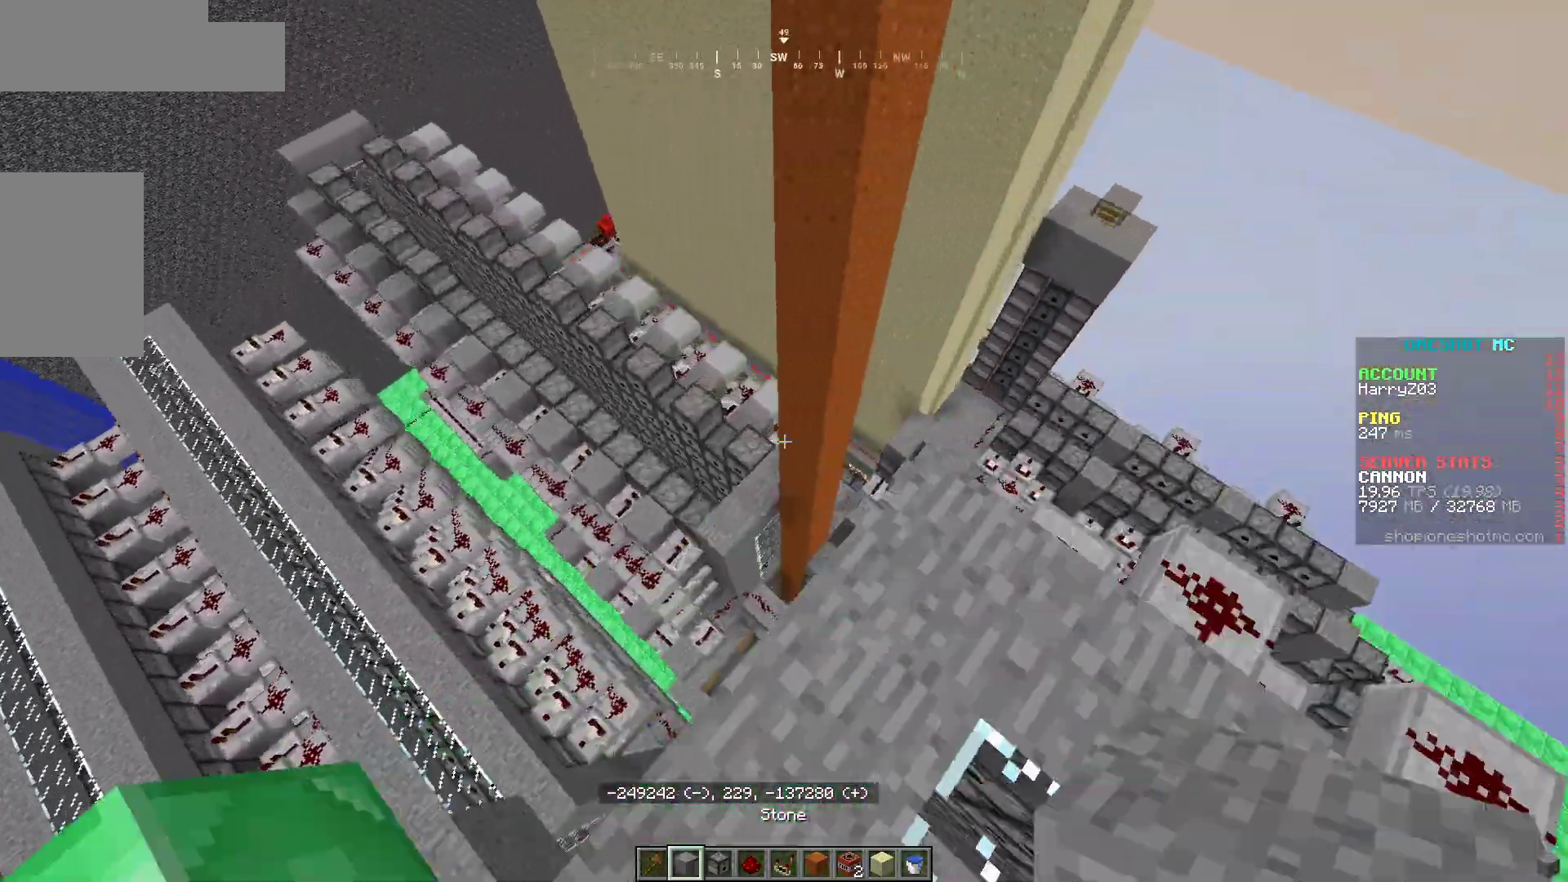
{"keys": ["d"], "mouse": [], "events": [[83, "a", "up"], [283, "a", "down"], [300, "w", "down"], [450, "a", "up"], [467, "d", "down"], [467, "w", "up"]]}
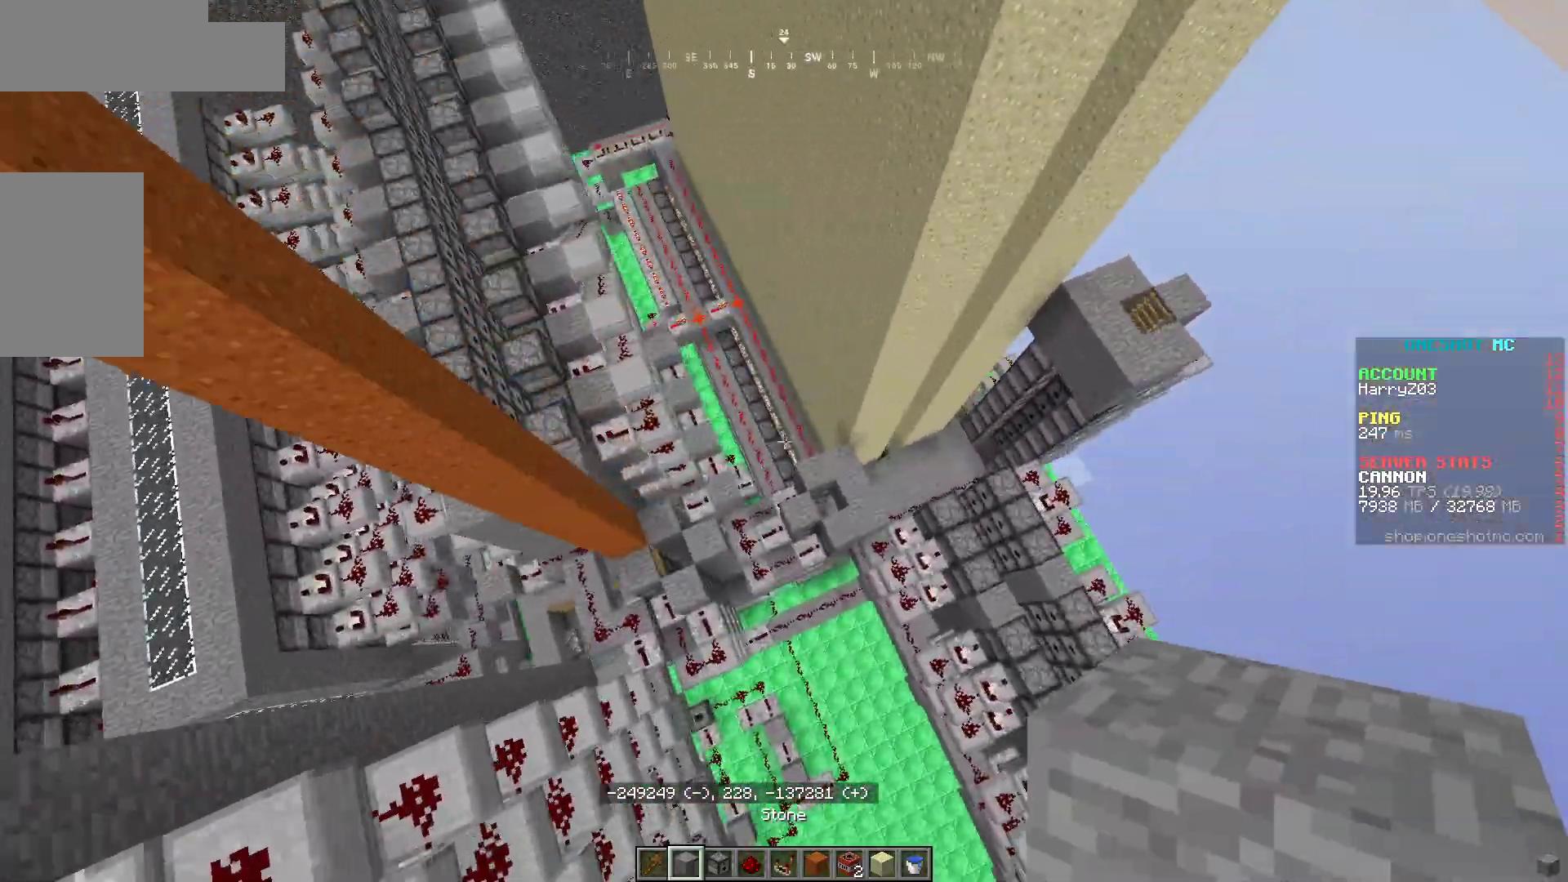
{"keys": ["d"], "mouse": [], "events": []}
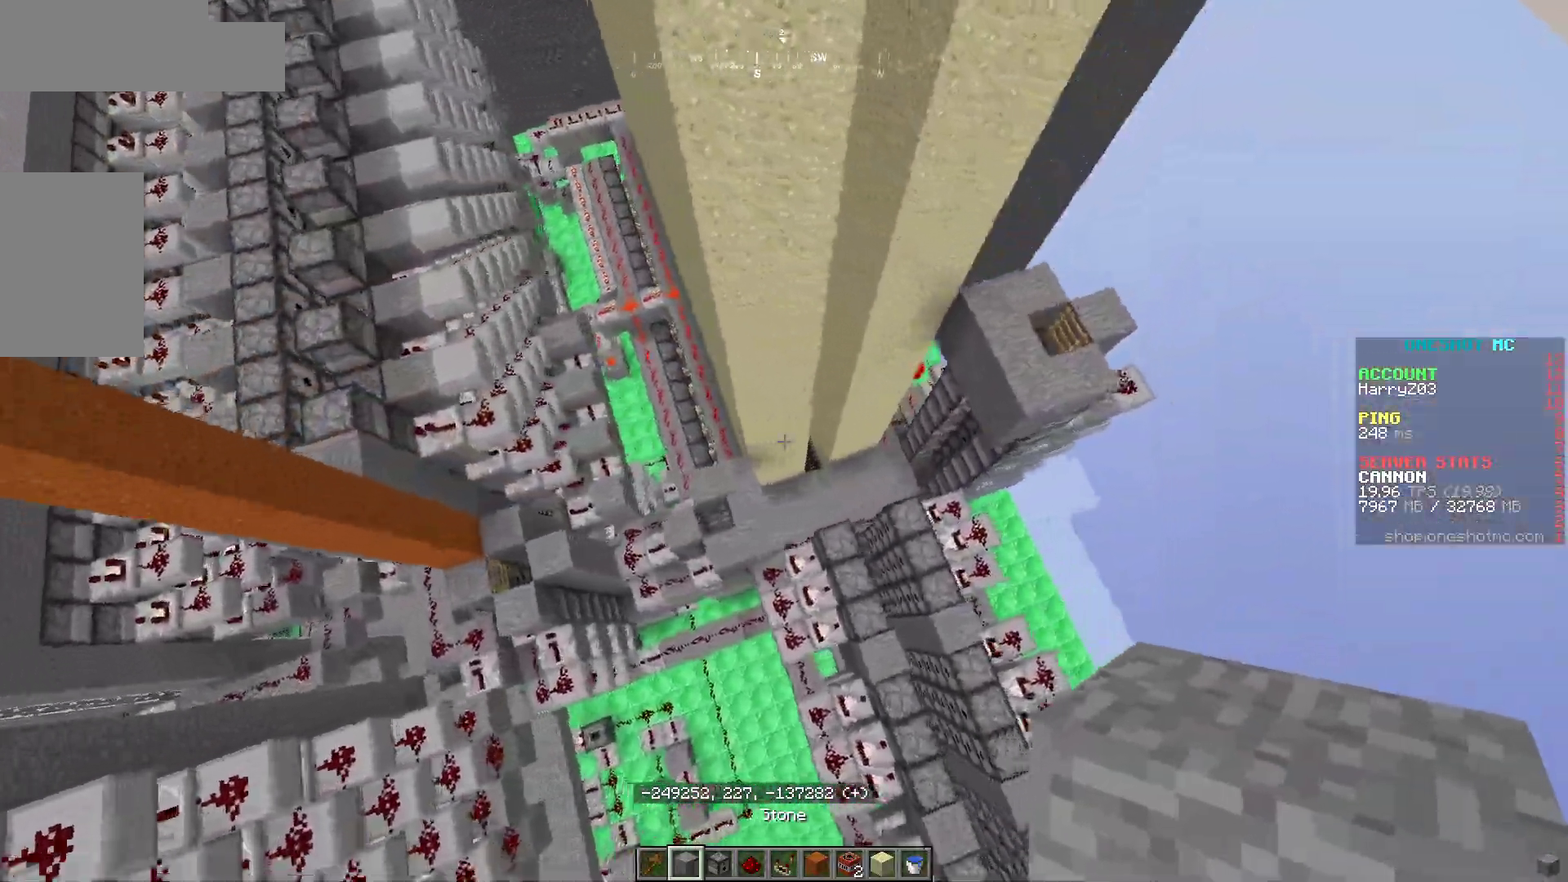
{"keys": ["d"], "mouse": [], "events": []}
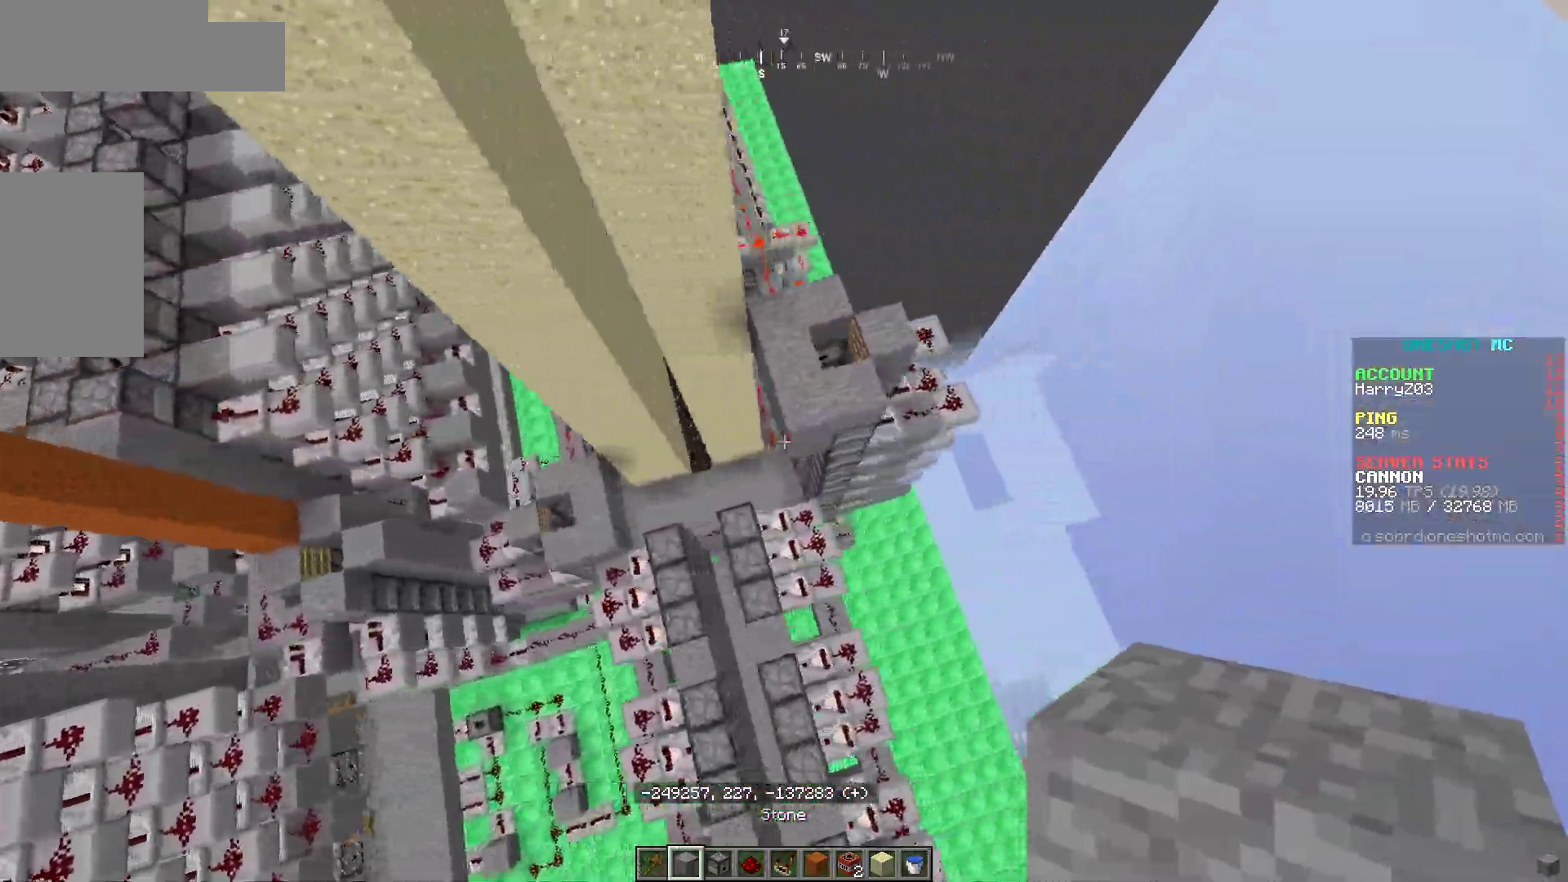
{"keys": [], "mouse": [], "events": [[367, "d", "up"]]}
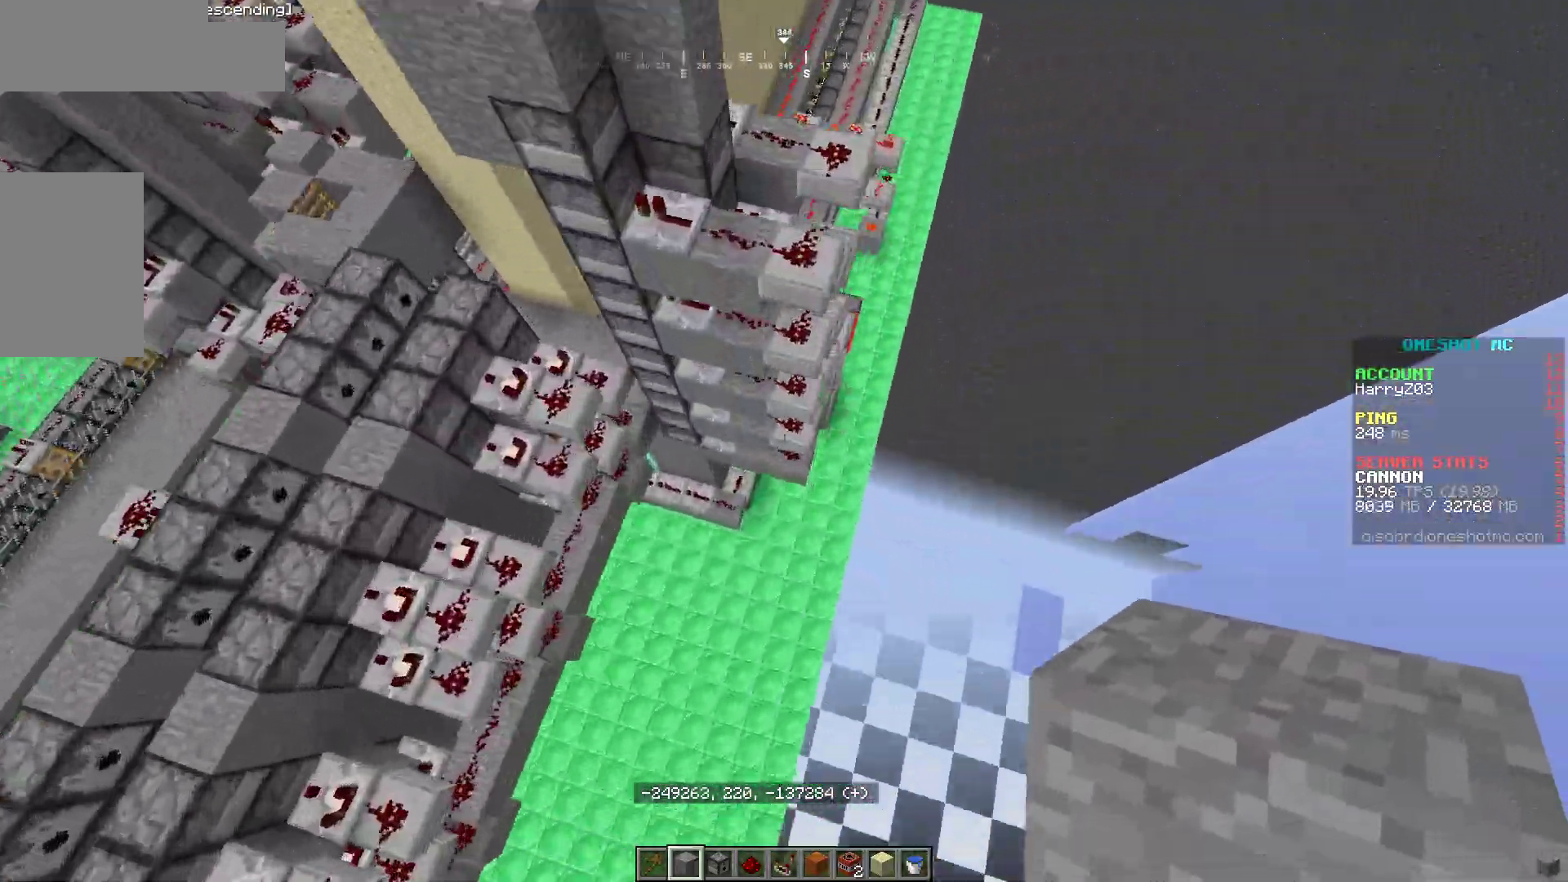
{"keys": [], "mouse": [], "events": []}
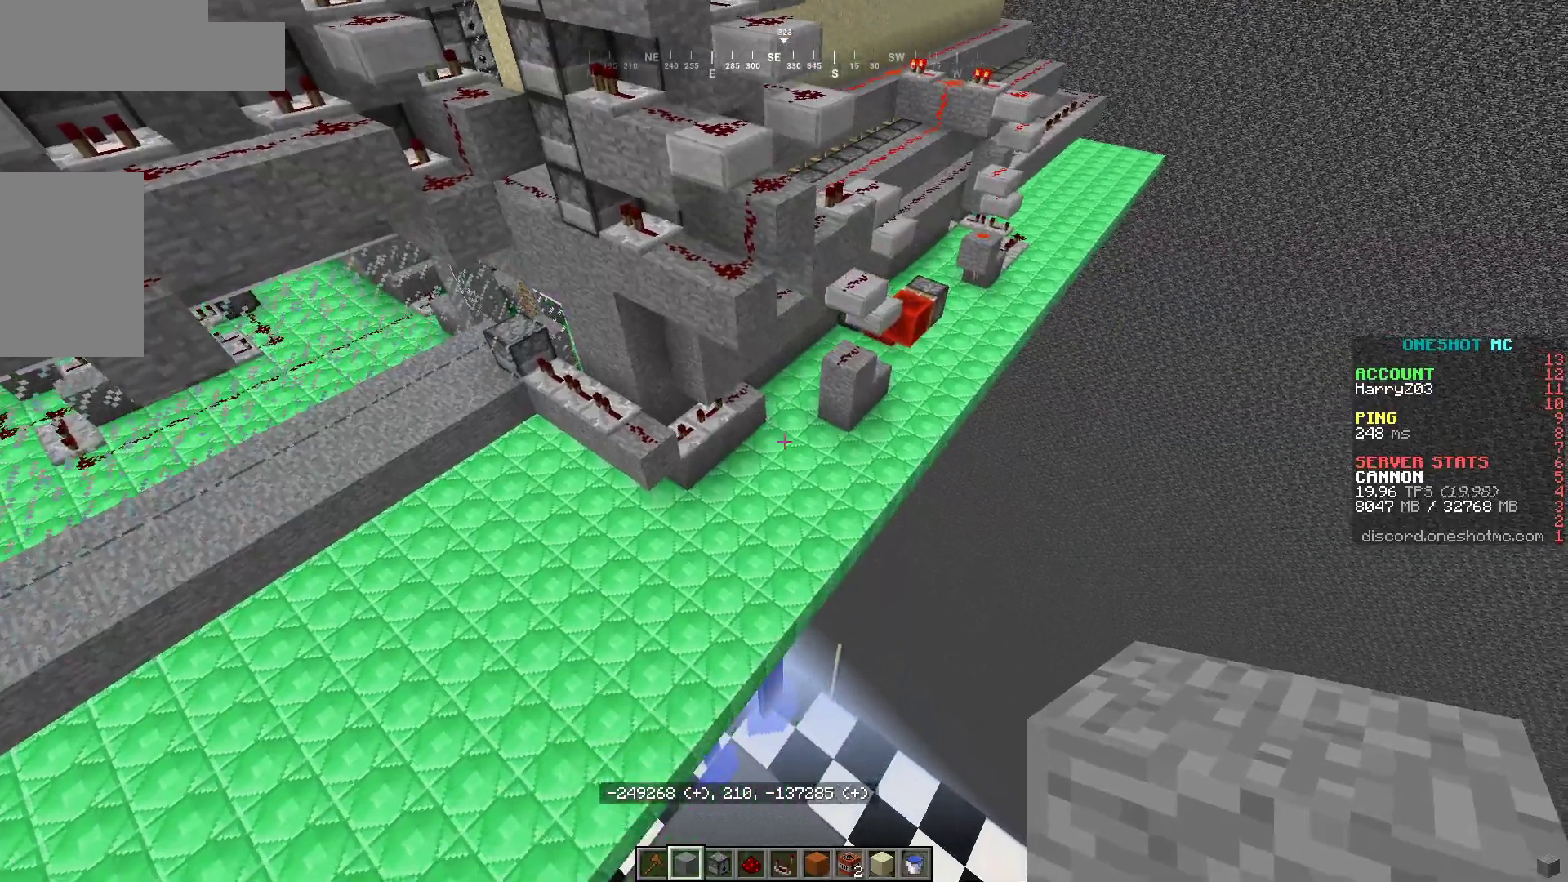
{"keys": [], "mouse": [], "events": []}
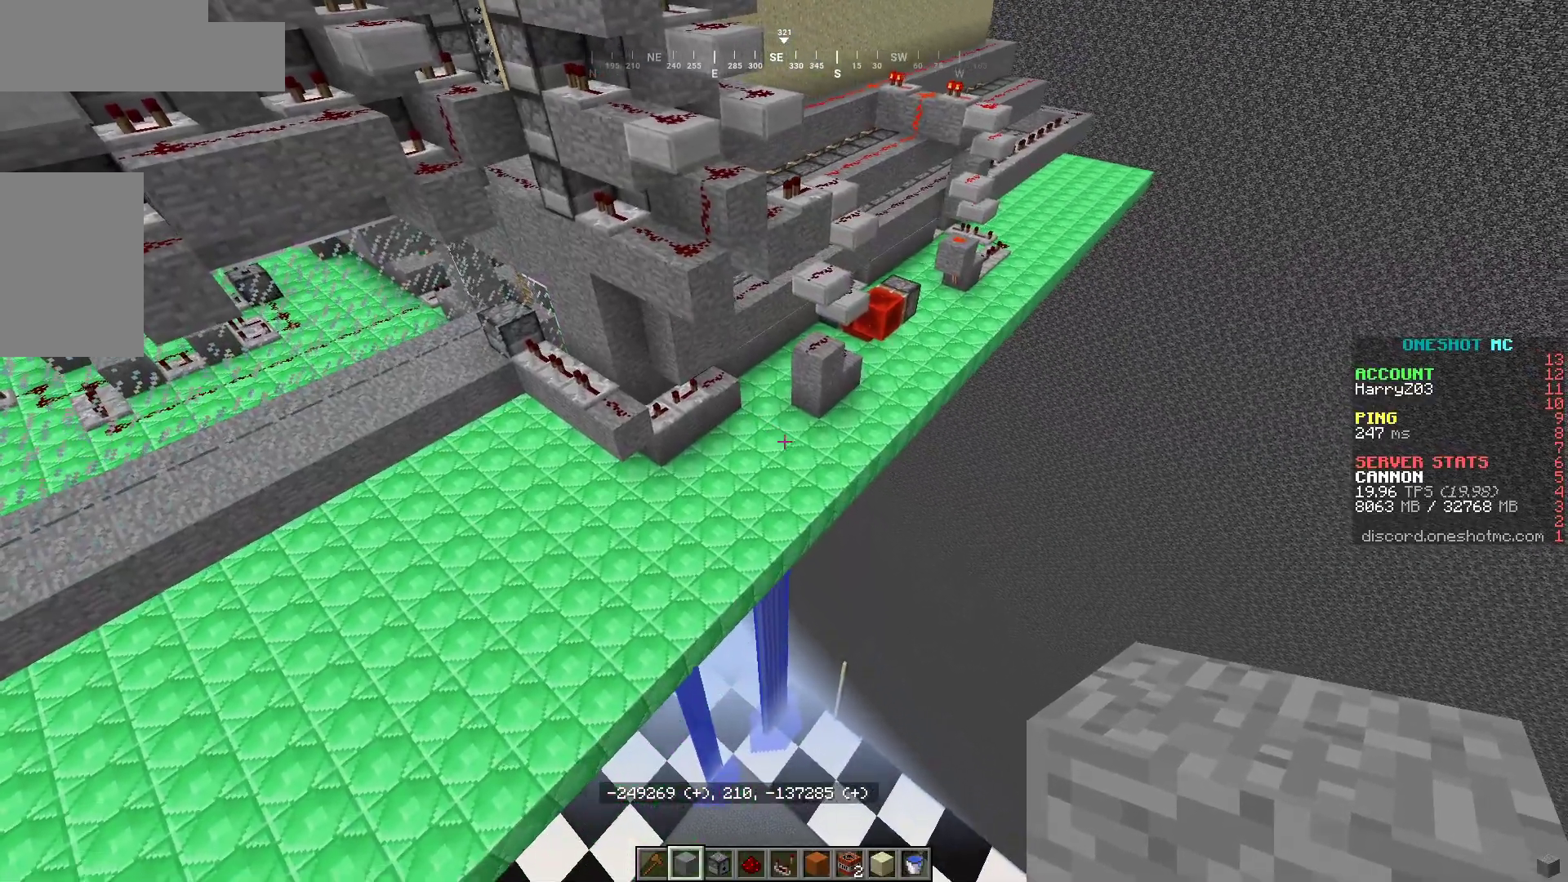
{"keys": [], "mouse": [], "events": []}
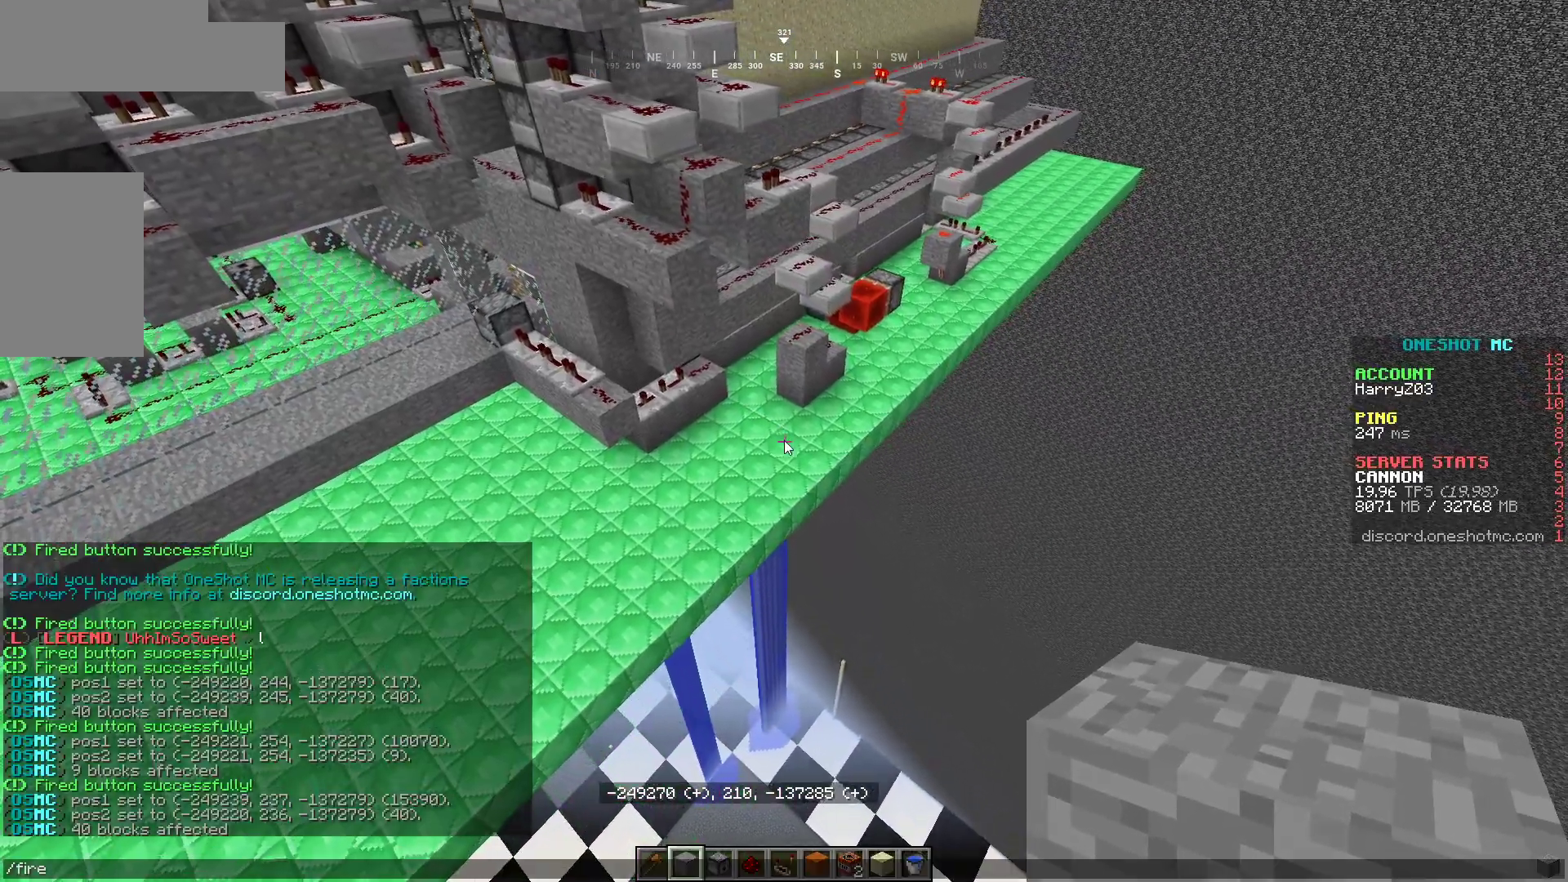
{"keys": ["w"], "mouse": [], "events": [[317, "w", "down"]]}
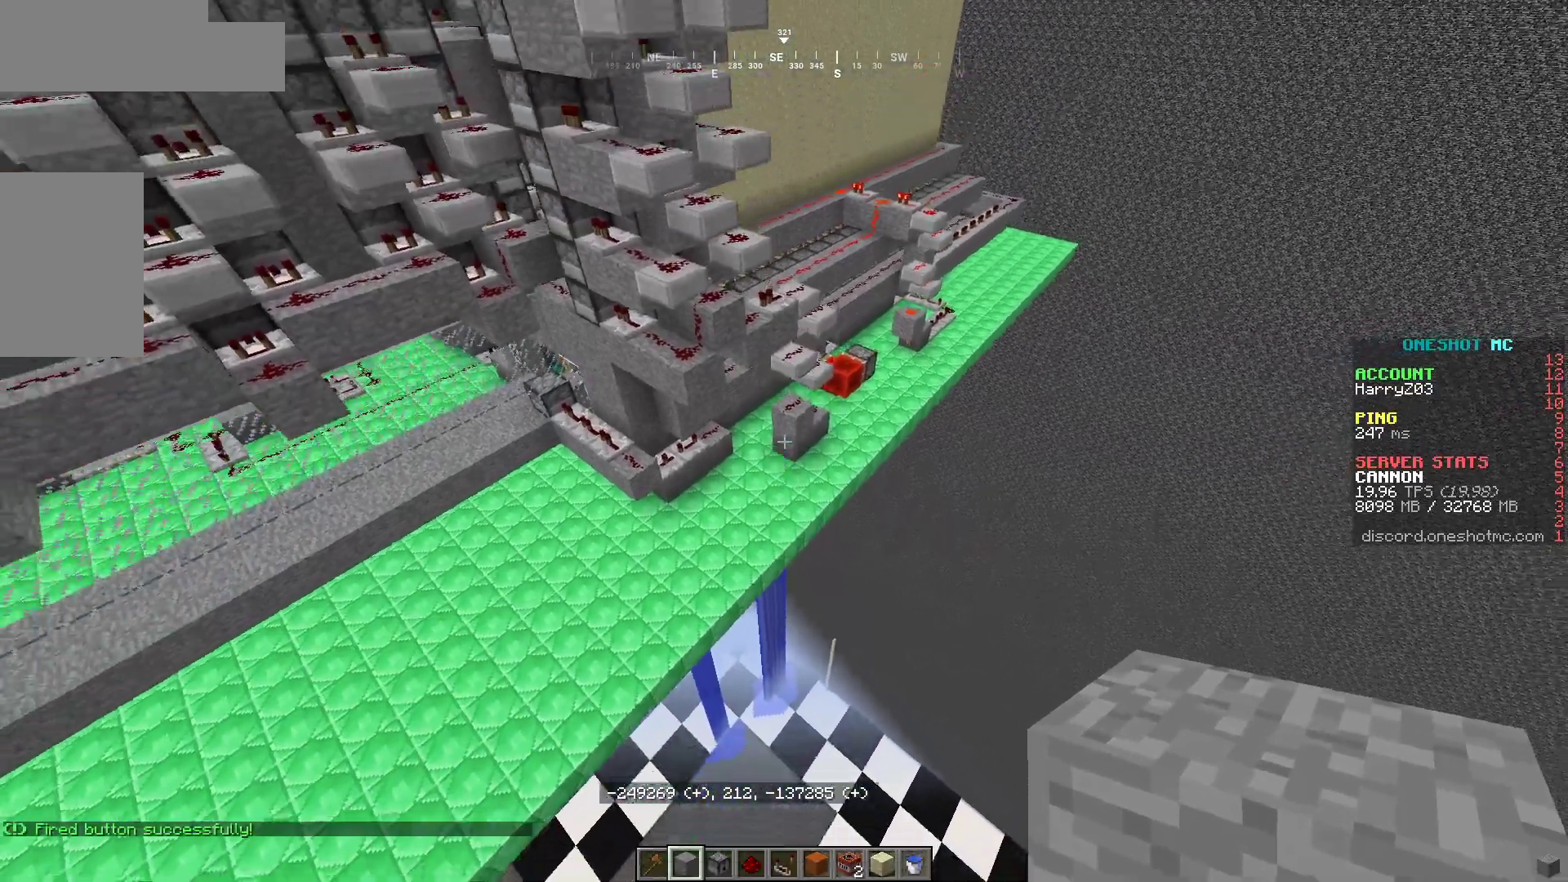
{"keys": ["d", "w"], "mouse": [], "events": [[200, "d", "down"]]}
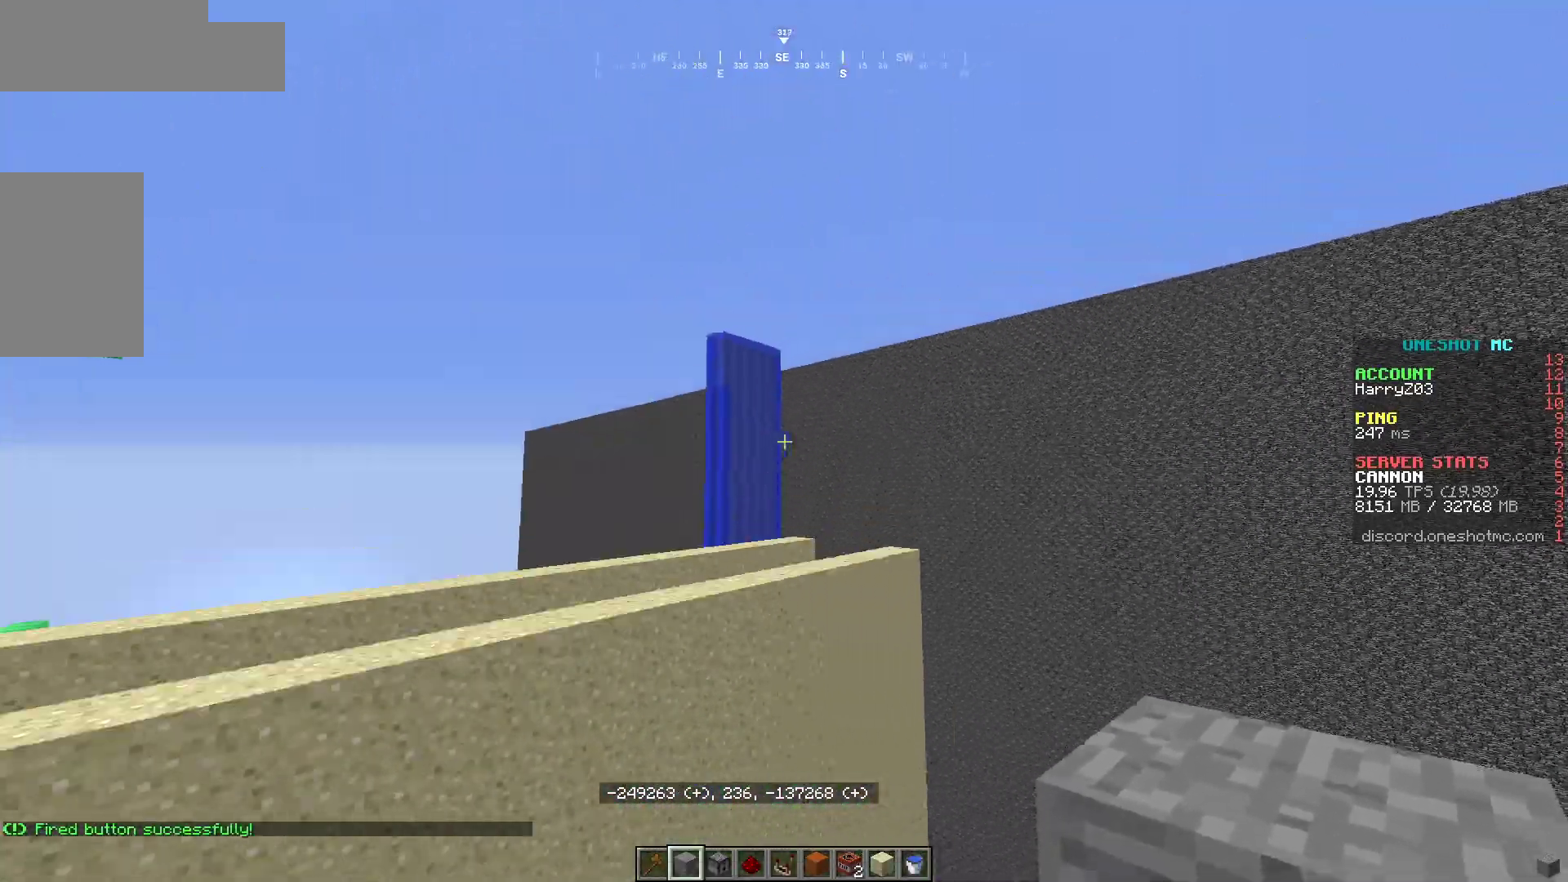
{"keys": ["d", "w"], "mouse": [], "events": [[67, "w", "up"], [100, "d", "up"], [150, "a", "down"], [267, "w", "down"], [283, "a", "up"], [467, "d", "down"]]}
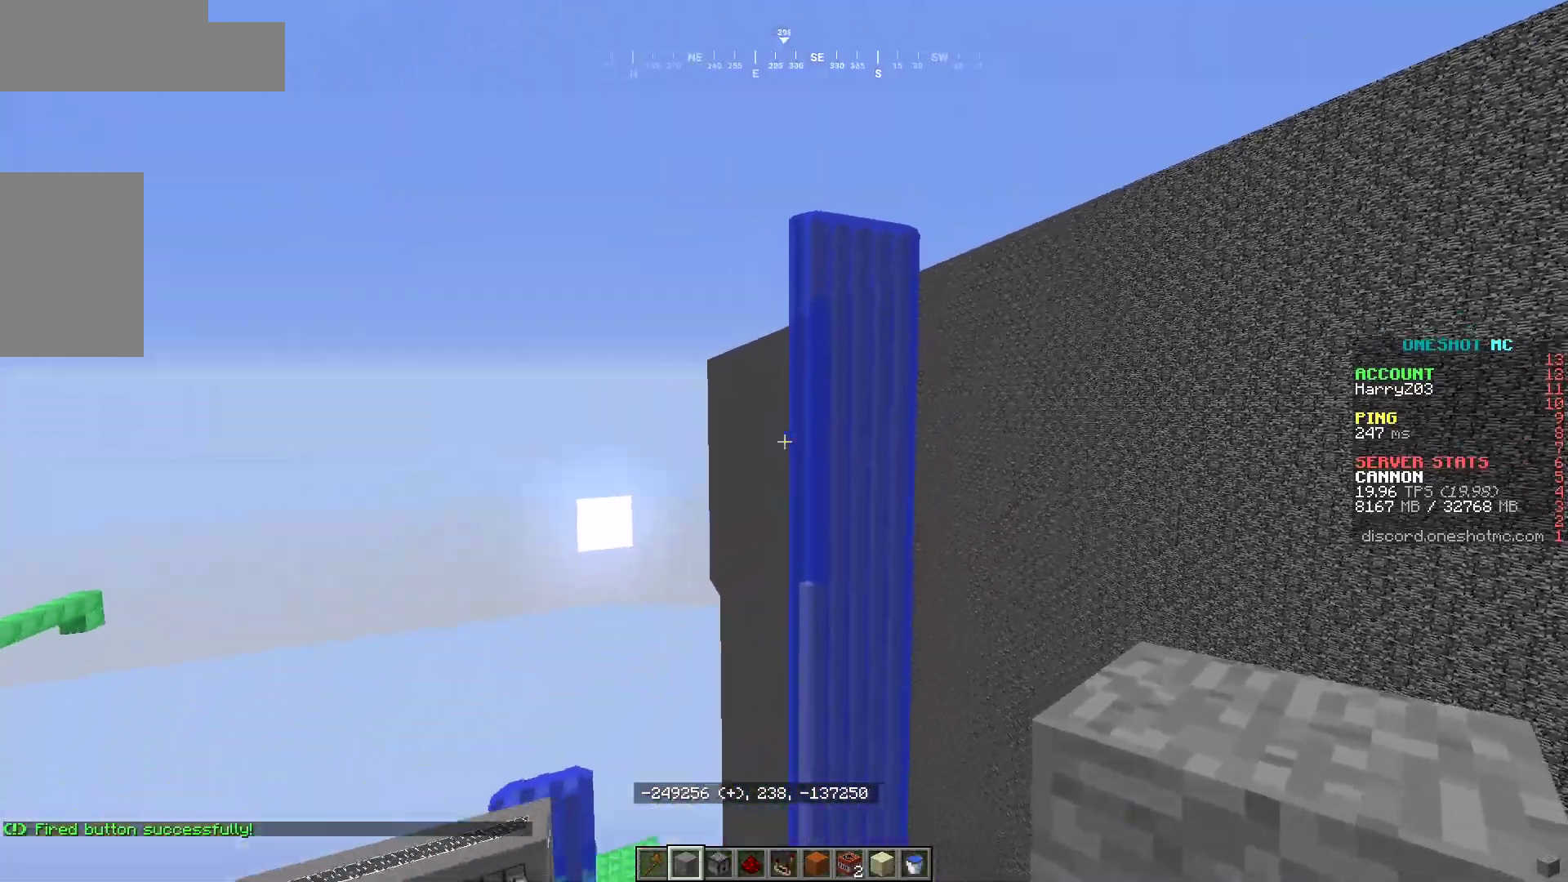
{"keys": ["a"], "mouse": [], "events": [[67, "w", "up"], [117, "d", "up"], [283, "a", "down"]]}
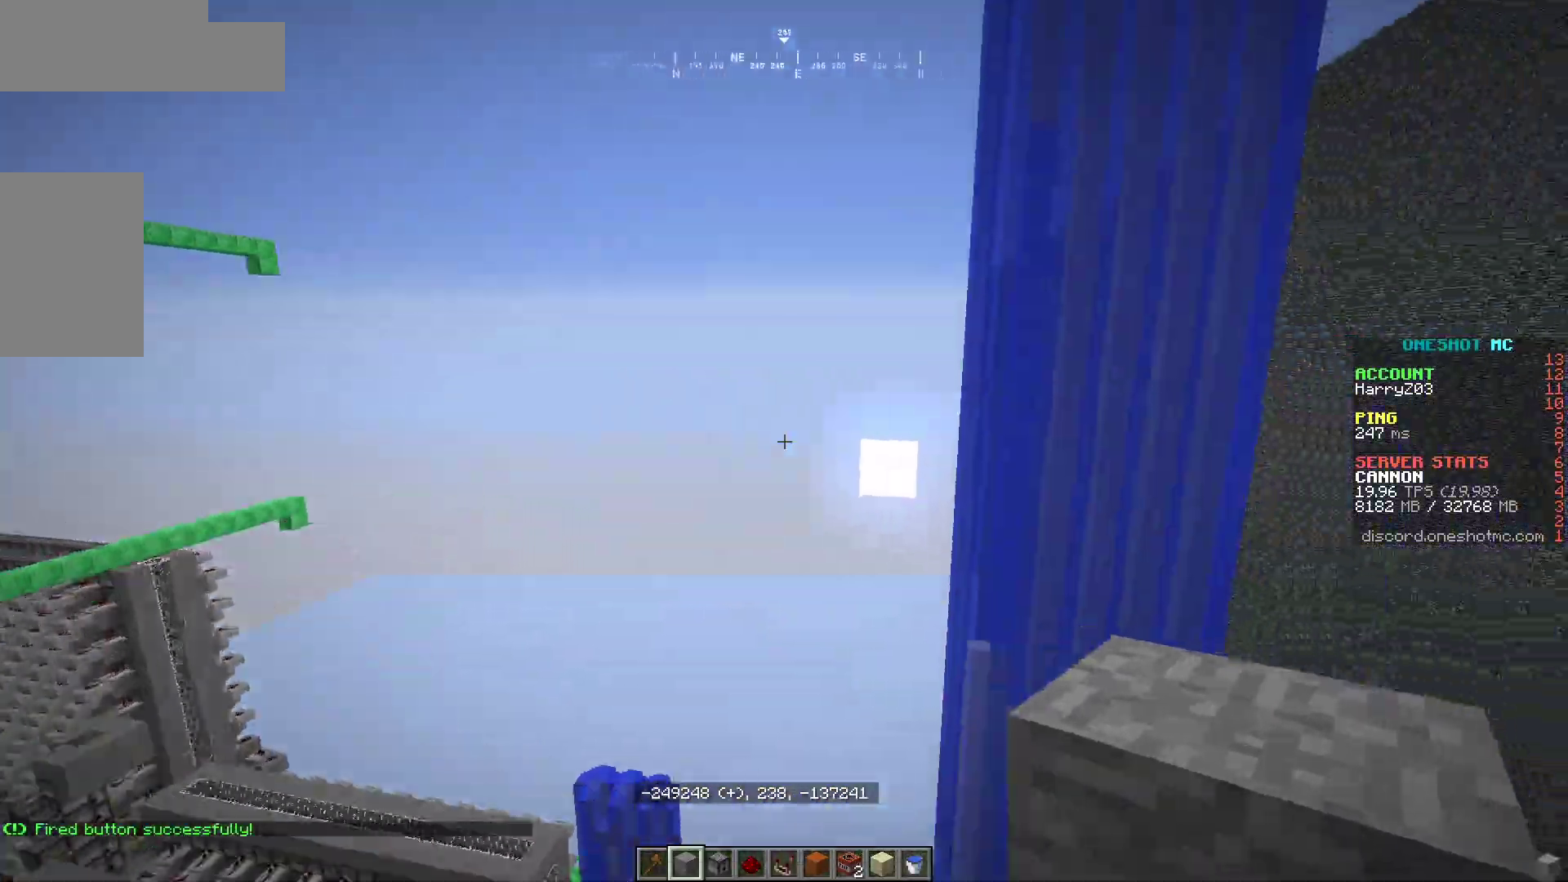
{"keys": ["a"], "mouse": [], "events": [[67, "a", "up"], [100, "d", "down"], [467, "a", "down"], [500, "d", "up"]]}
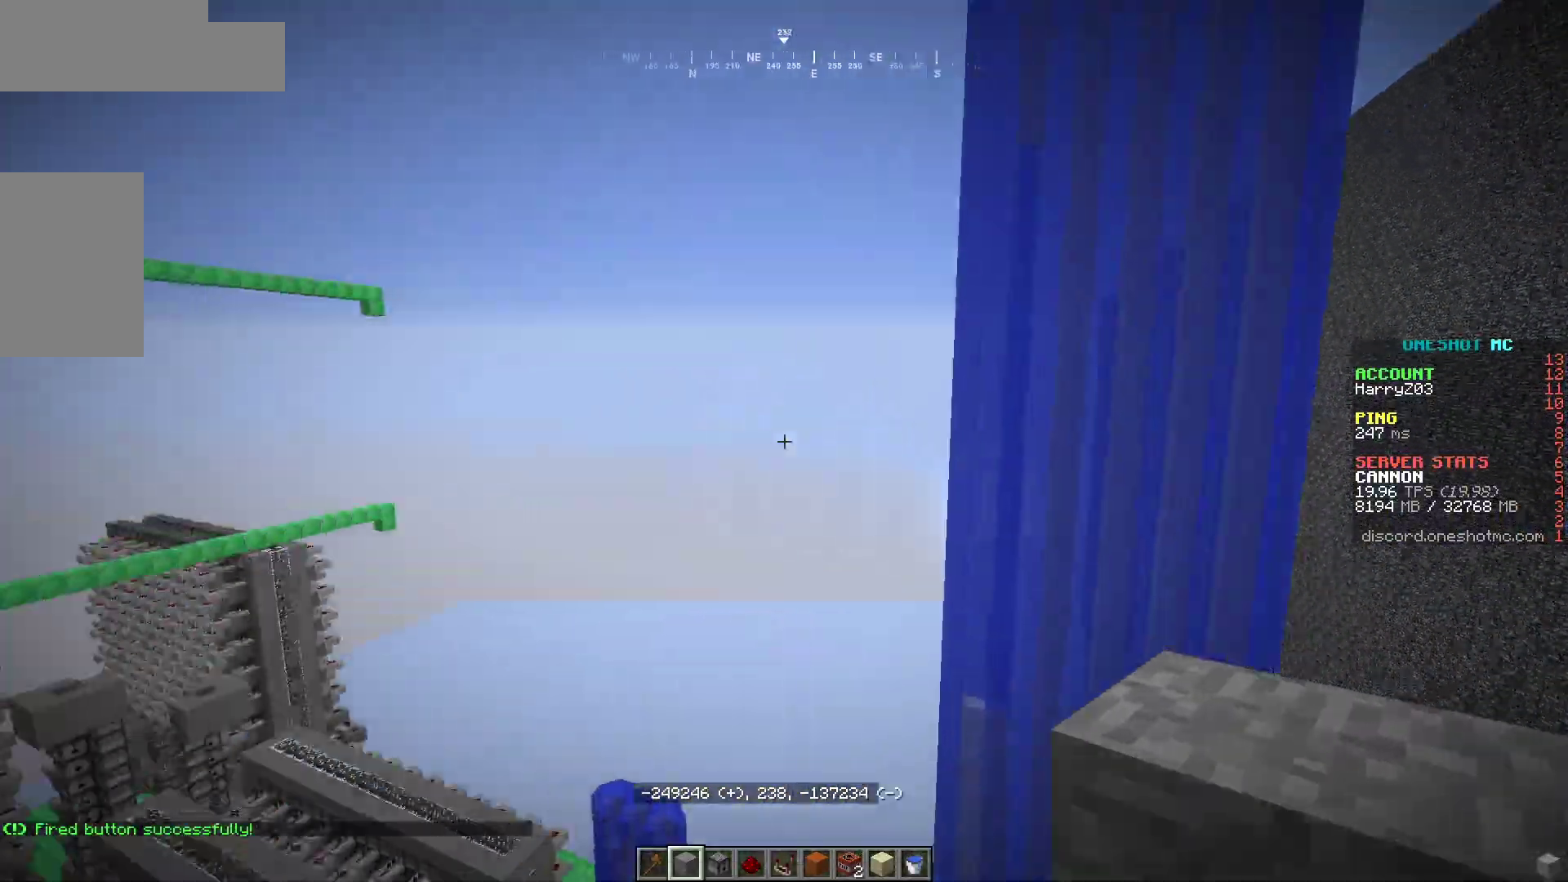
{"keys": [], "mouse": [], "events": [[400, "a", "up"]]}
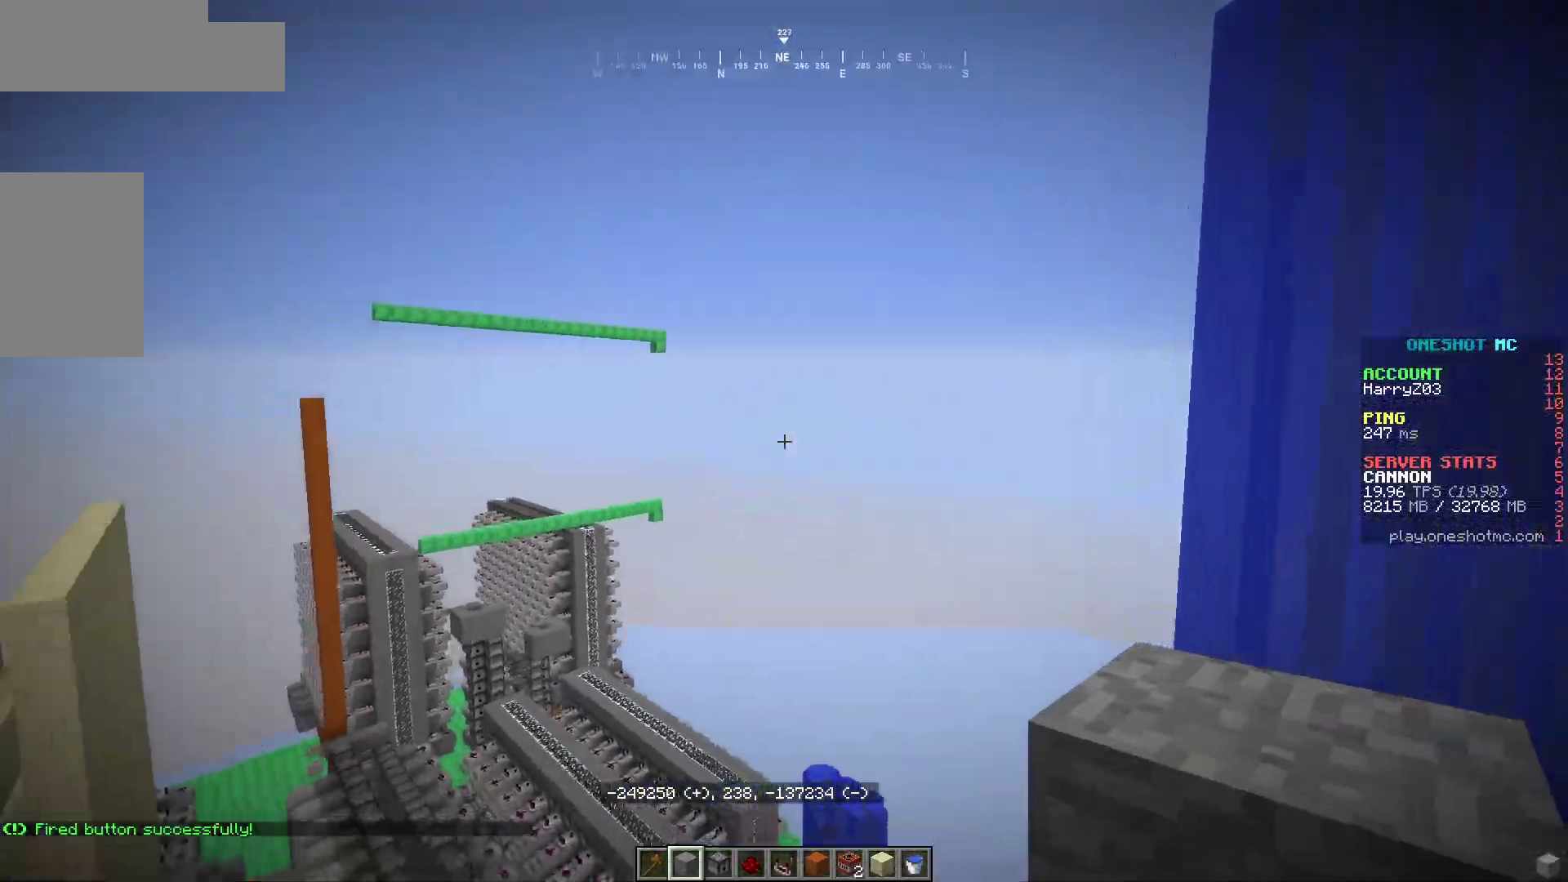
{"keys": ["d"], "mouse": [], "events": [[267, "d", "down"]]}
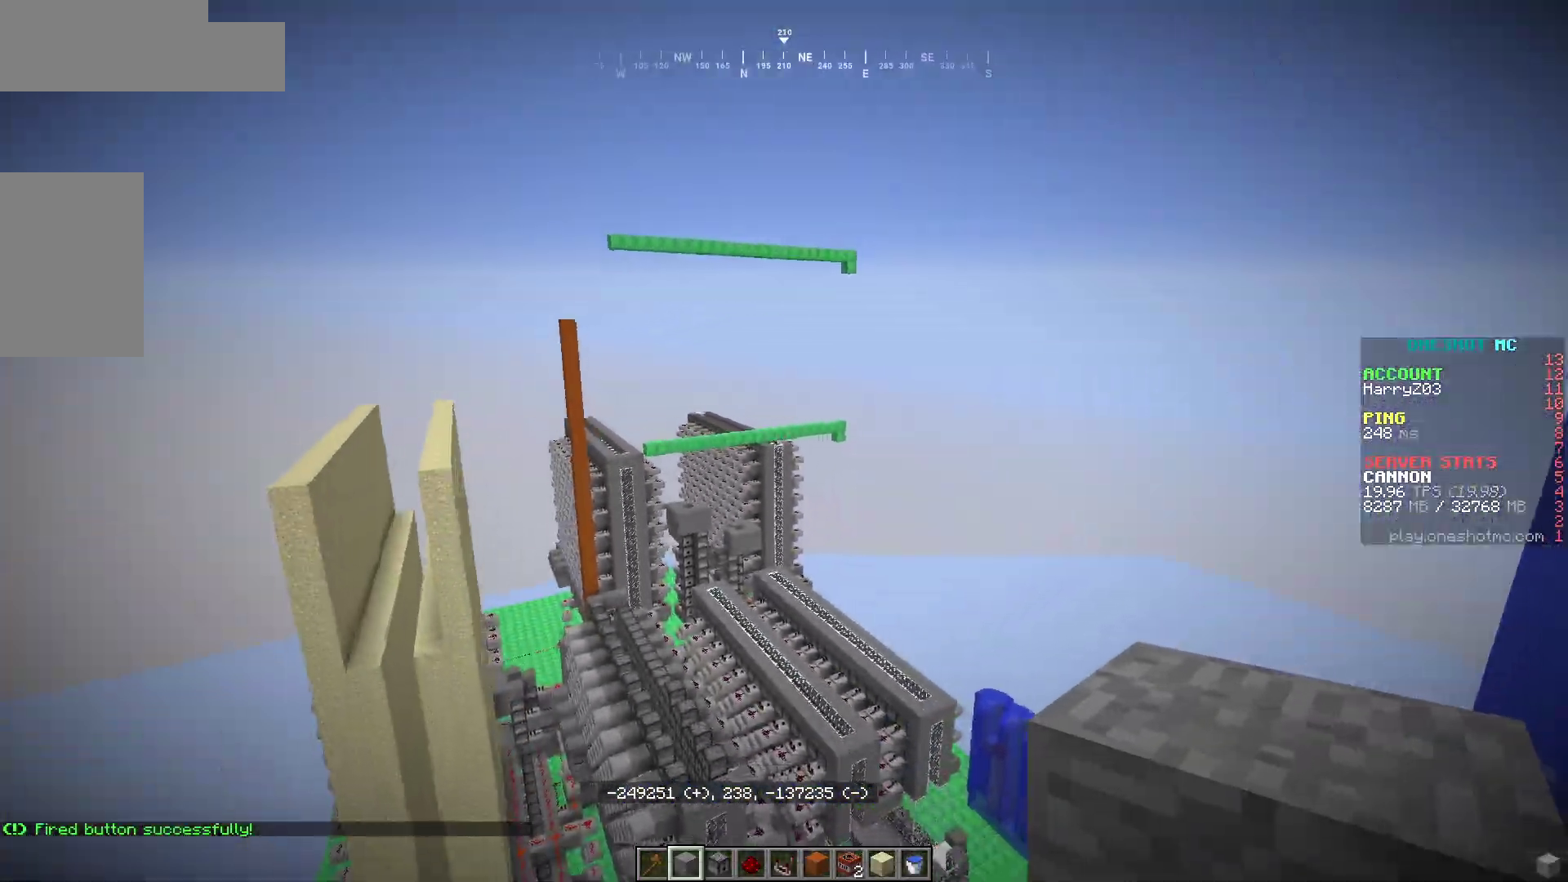
{"keys": ["d"], "mouse": [], "events": [[117, "a", "down"], [117, "d", "up"], [400, "a", "up"], [417, "d", "down"]]}
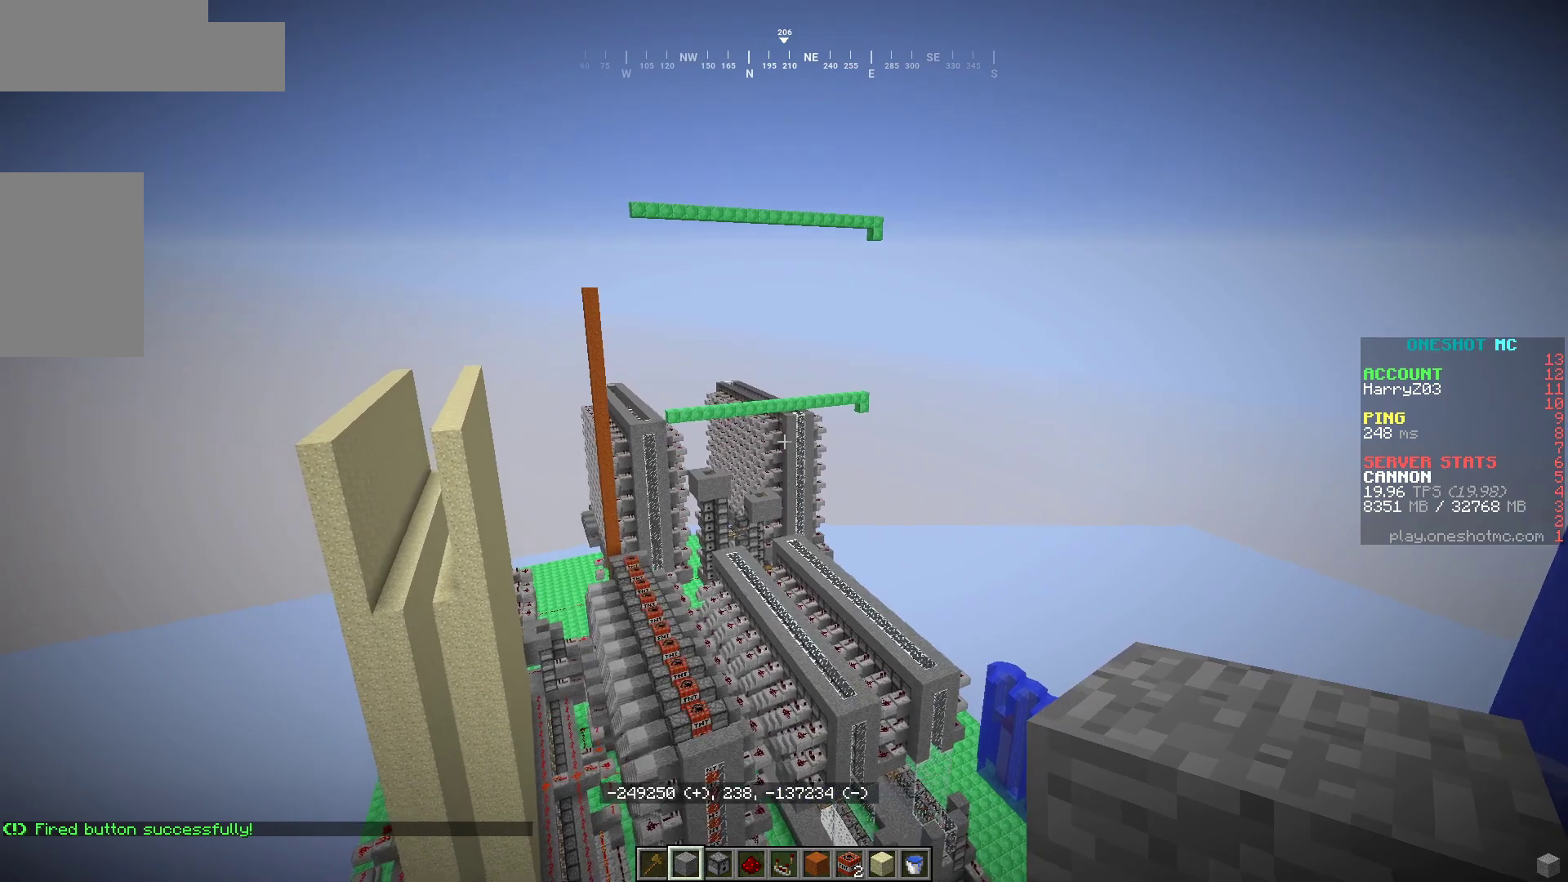
{"keys": ["d"], "mouse": [], "events": [[183, "a", "down"], [200, "d", "up"], [350, "a", "up"], [383, "d", "down"]]}
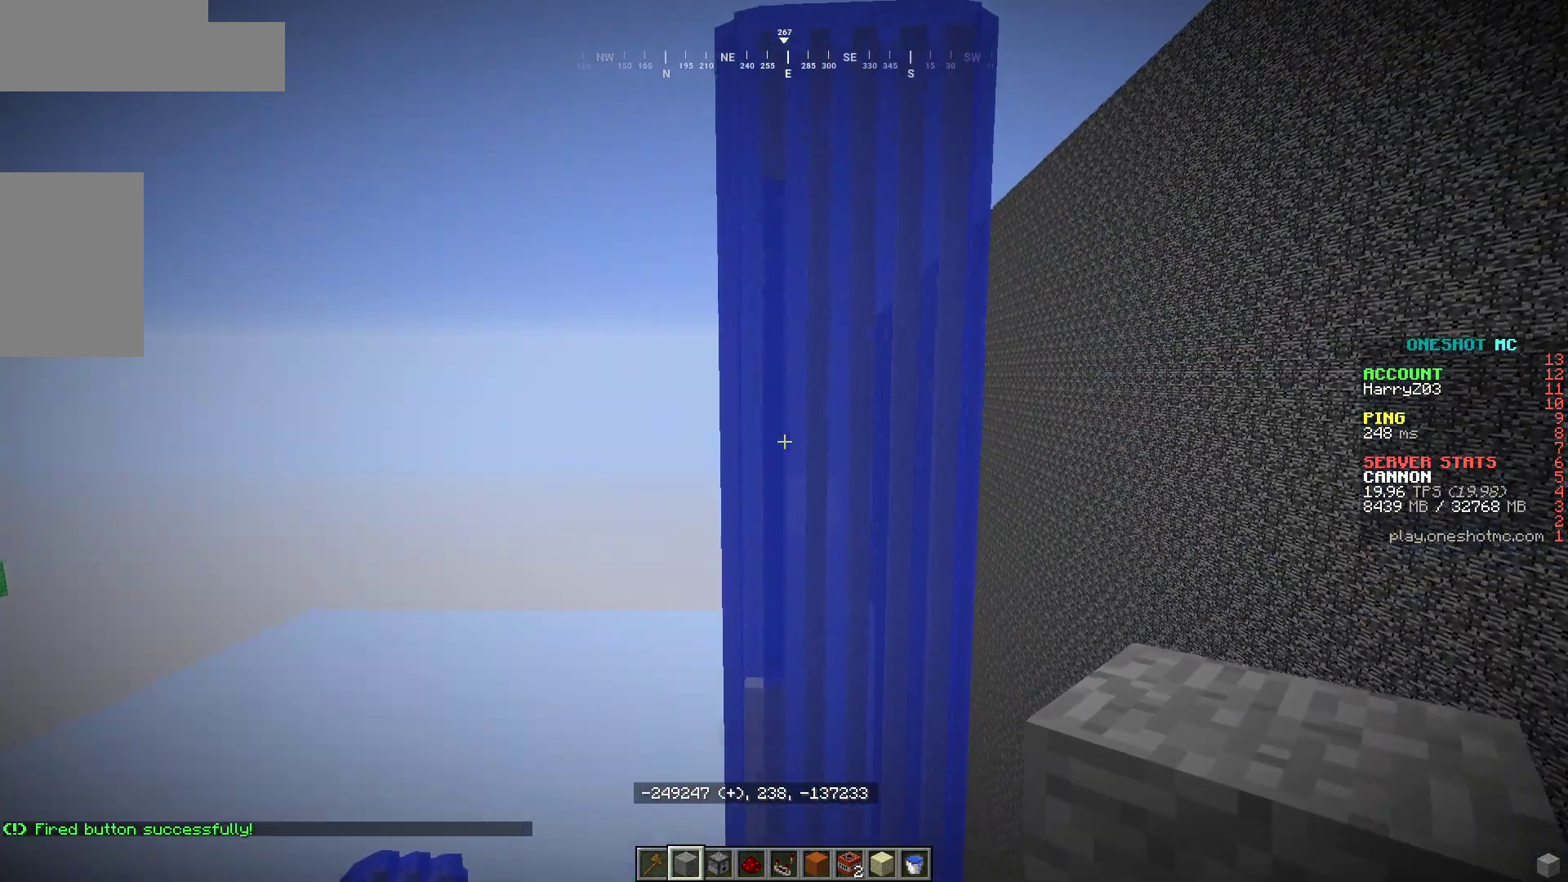
{"keys": [], "mouse": [], "events": [[67, "d", "up"], [283, "a", "down"], [467, "a", "up"]]}
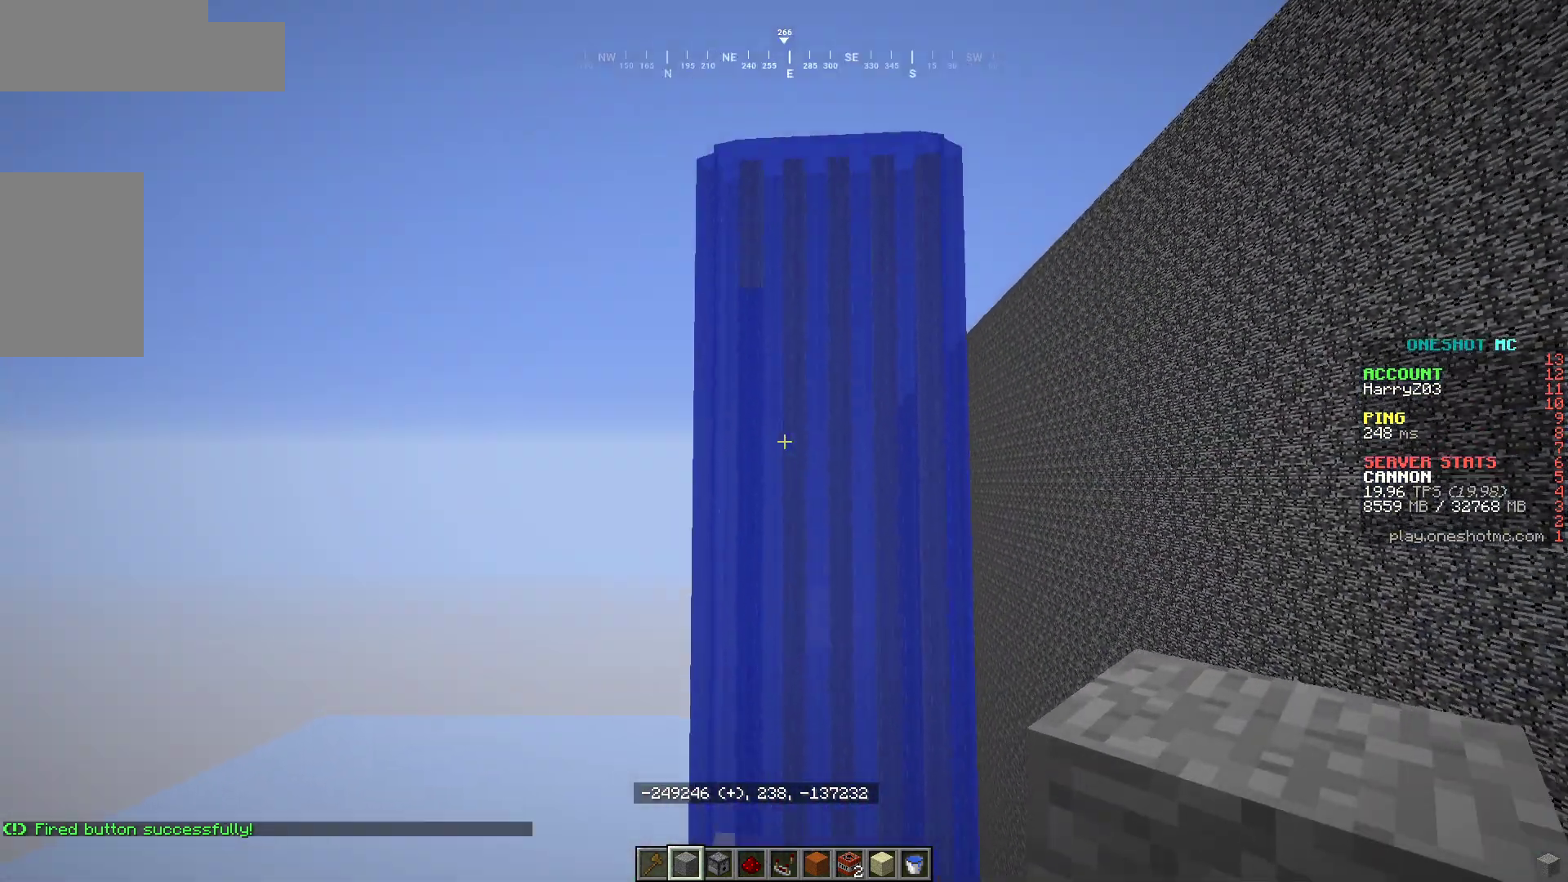
{"keys": ["s"], "mouse": [], "events": [[250, "d", "down"], [400, "d", "up"], [483, "s", "down"]]}
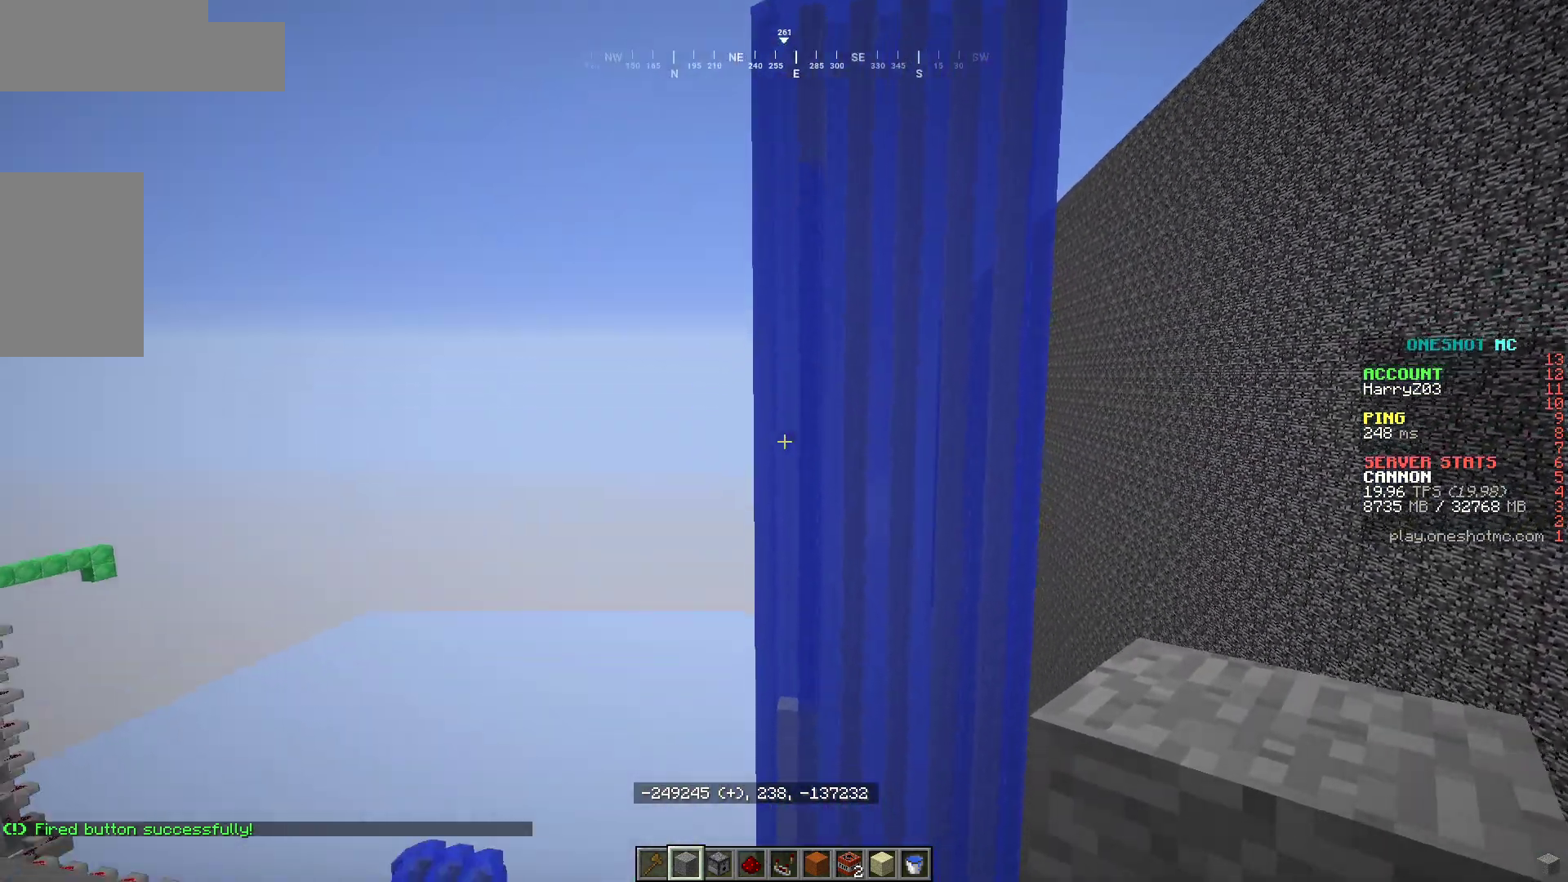
{"keys": [], "mouse": [], "events": [[367, "s", "up"]]}
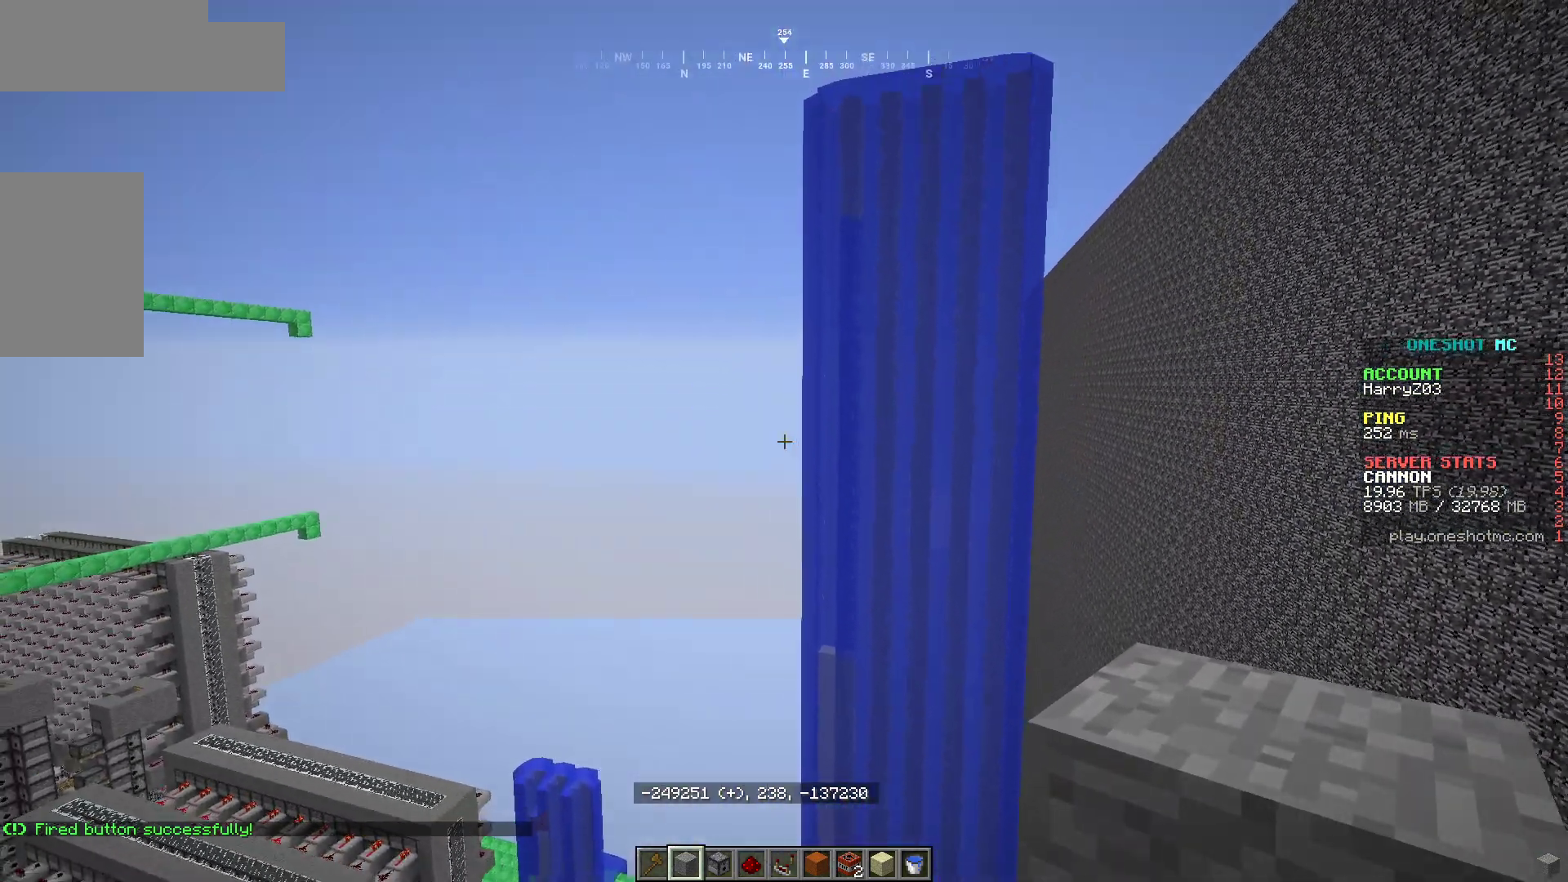
{"keys": [], "mouse": [], "events": [[133, "a", "down"], [300, "a", "up"]]}
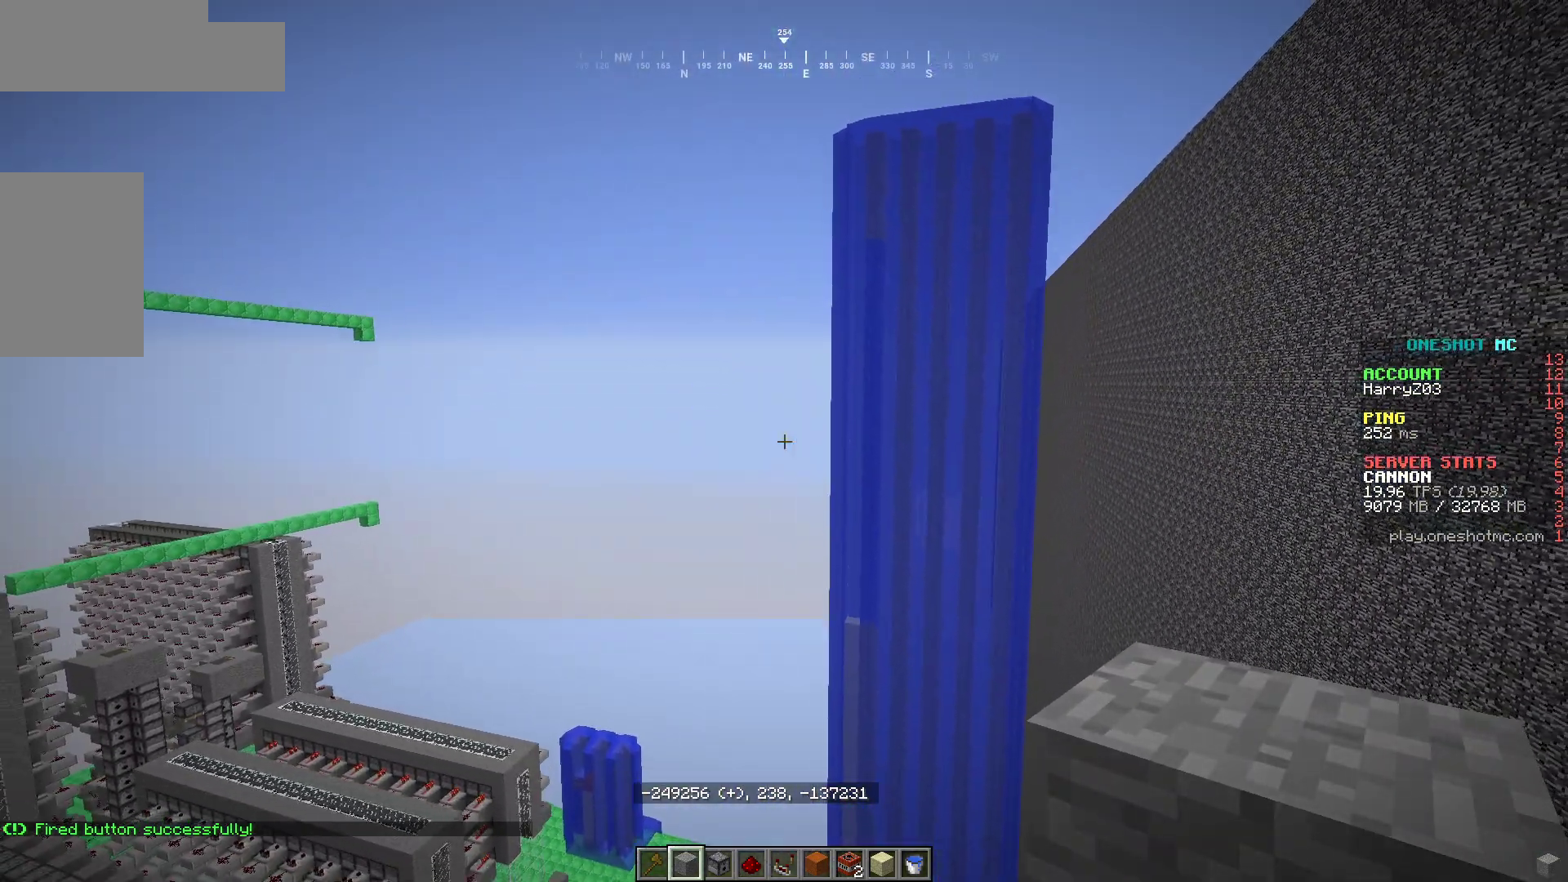
{"keys": [], "mouse": [], "events": []}